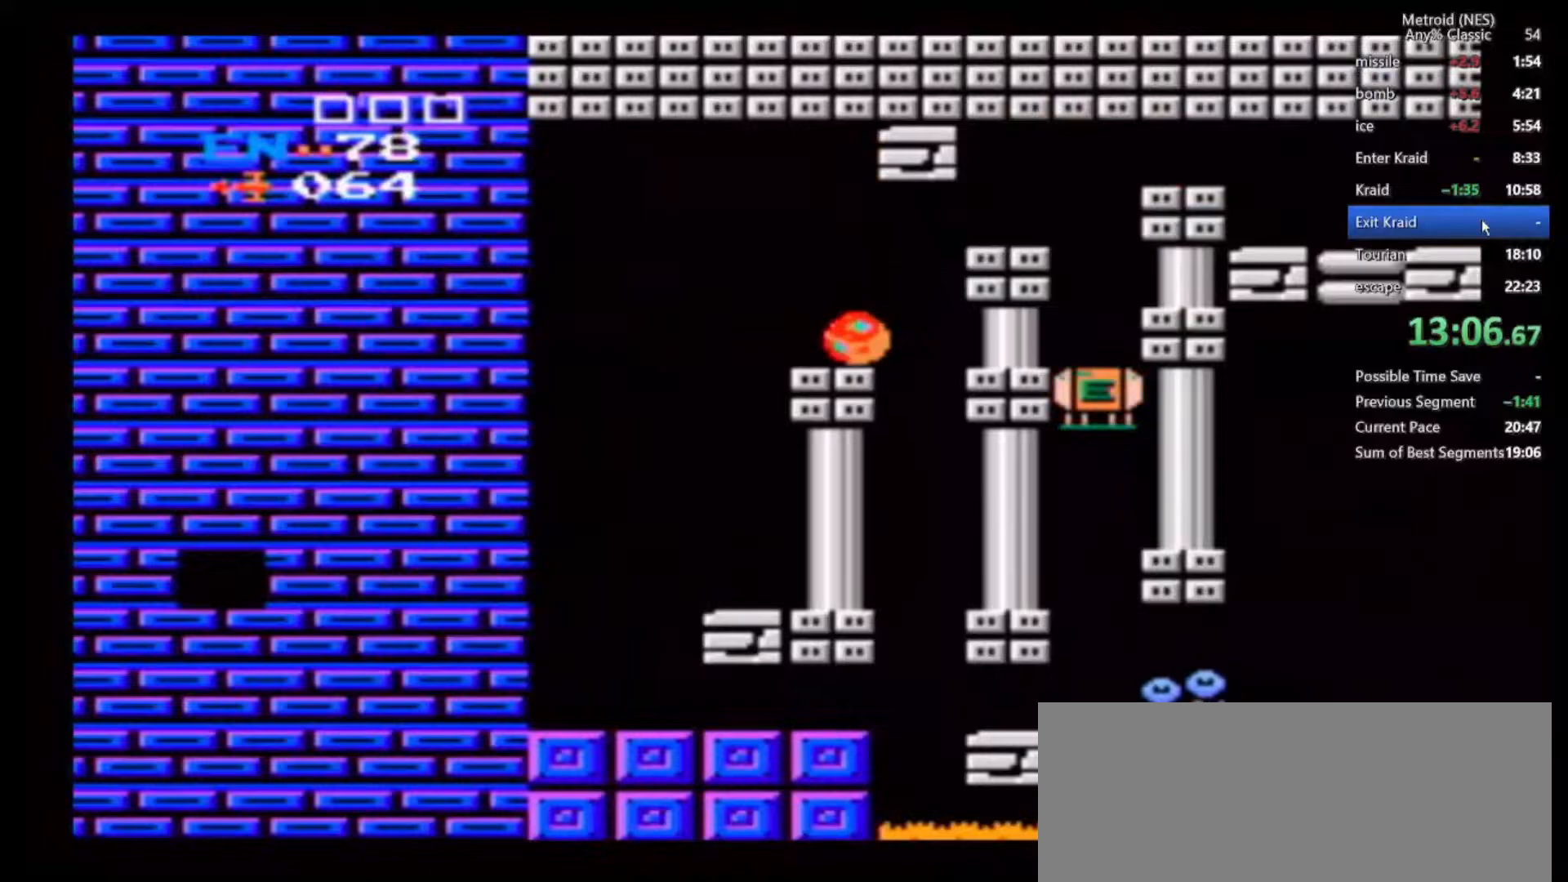
Gameplay with a controller (Nintendo layout); each line is a JSON object with the inputs held at the frame after it (dt_ms = milliseconds from this image to that frame). "events" lists button and stick changes between this image and that frame as [ms after this image, input, new state], when the widget could be followed in between. Not read: DPAD_DOWN DPAD_RIGHT L3 R1 R3.
{"dt_ms": 500, "buttons": ["L1"], "left_stick": "right", "right_stick": "center", "events": [[300, "left_stick", "right"], [450, "L1", "down"]]}
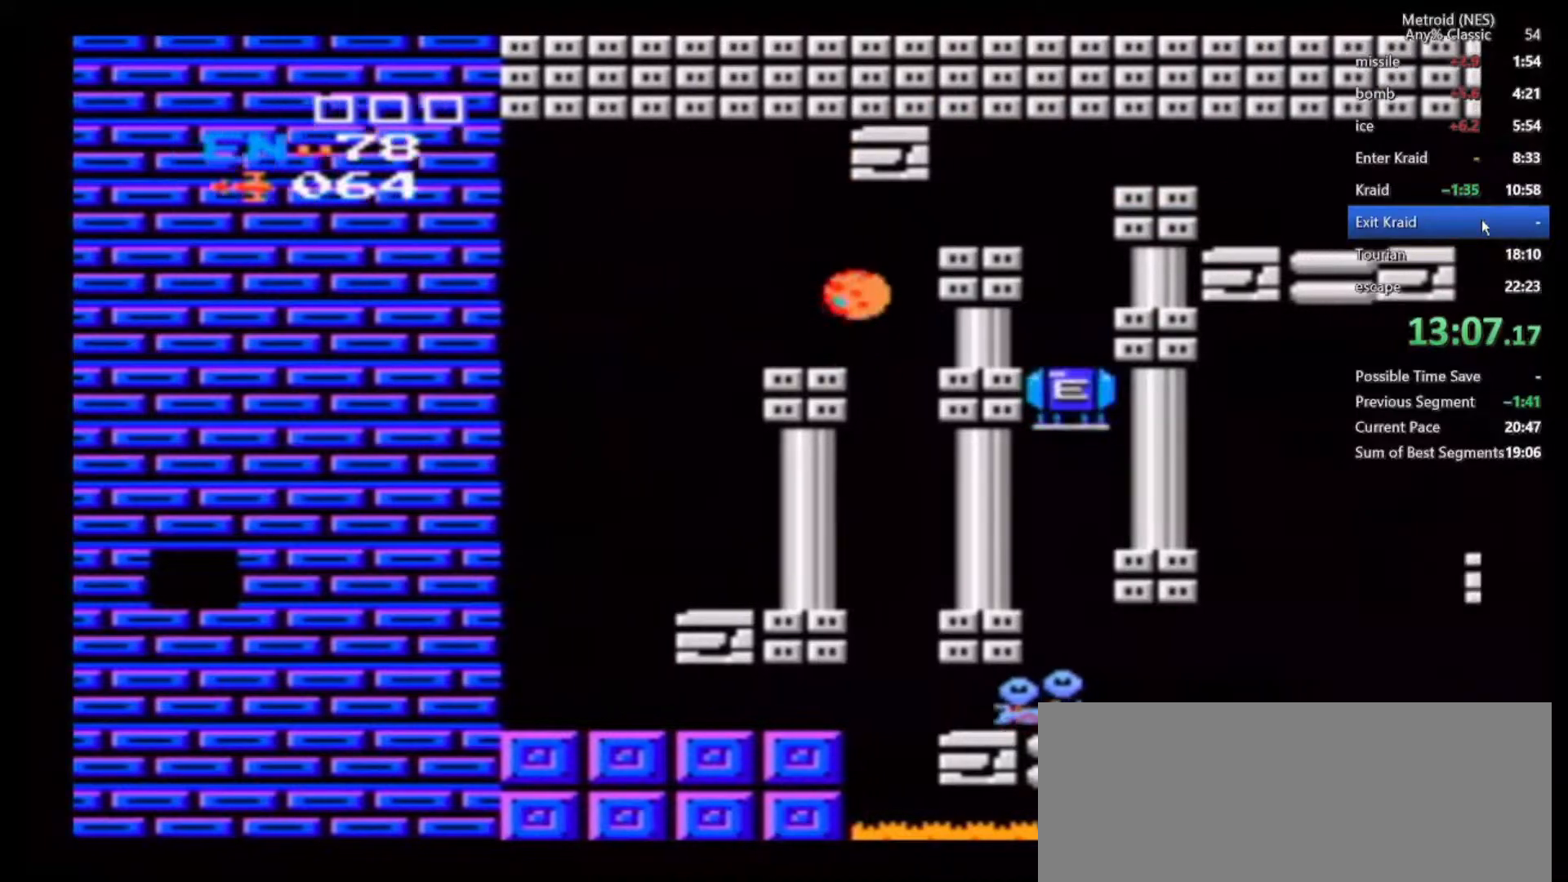
{"dt_ms": 1000, "buttons": [], "left_stick": "center", "right_stick": "center", "events": [[67, "L1", "up"], [350, "L1", "down"], [433, "left_stick", "center"], [450, "B", "down"], [500, "L1", "up"], [550, "B", "up"]]}
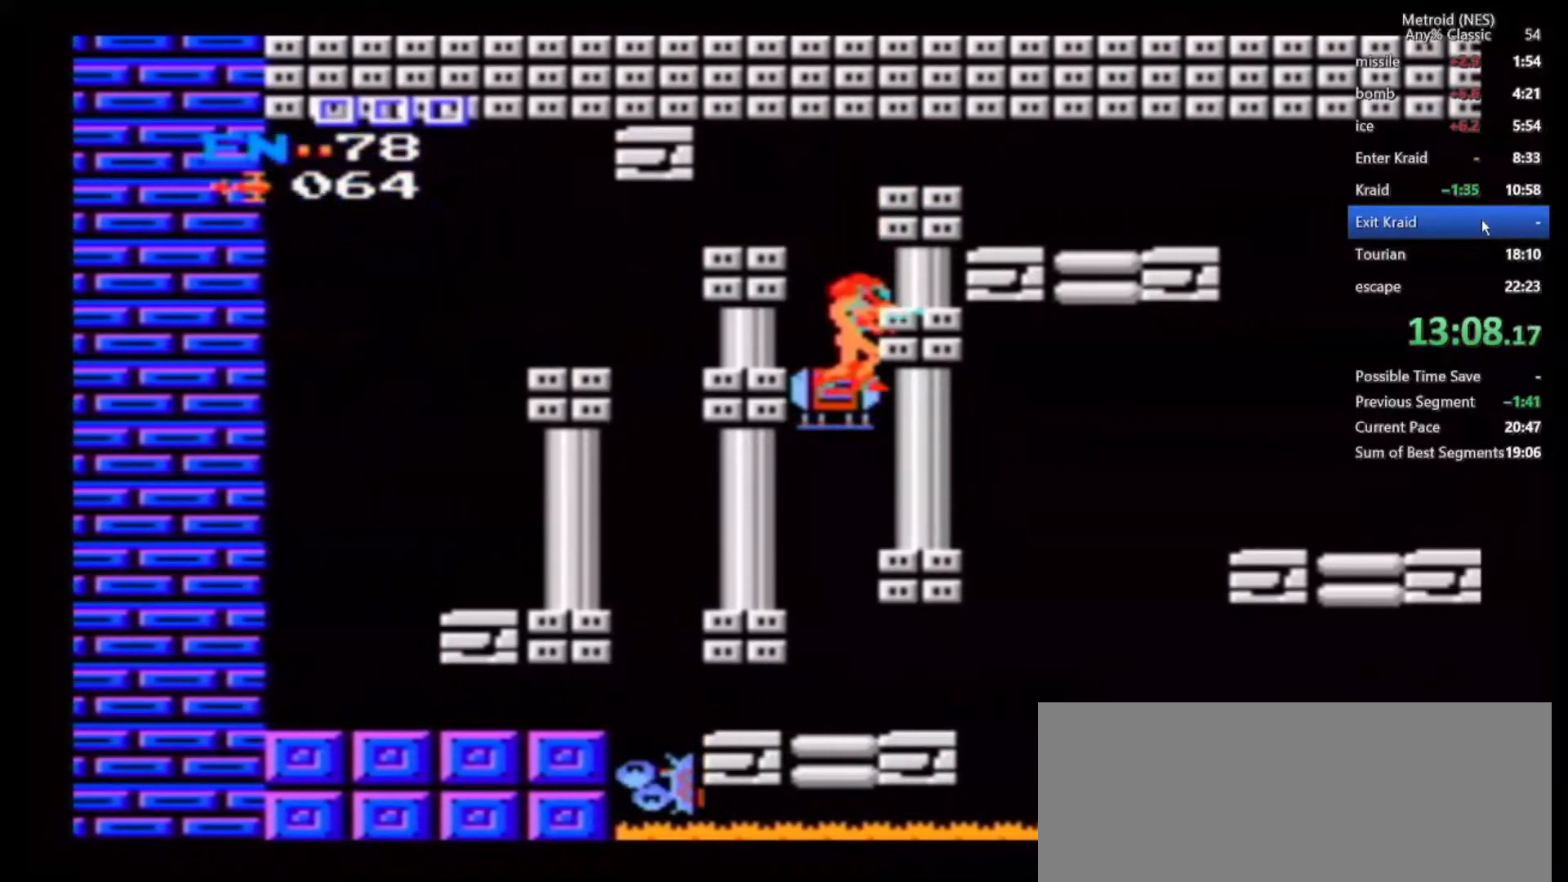
{"dt_ms": 500, "buttons": [], "left_stick": "center", "right_stick": "center", "events": []}
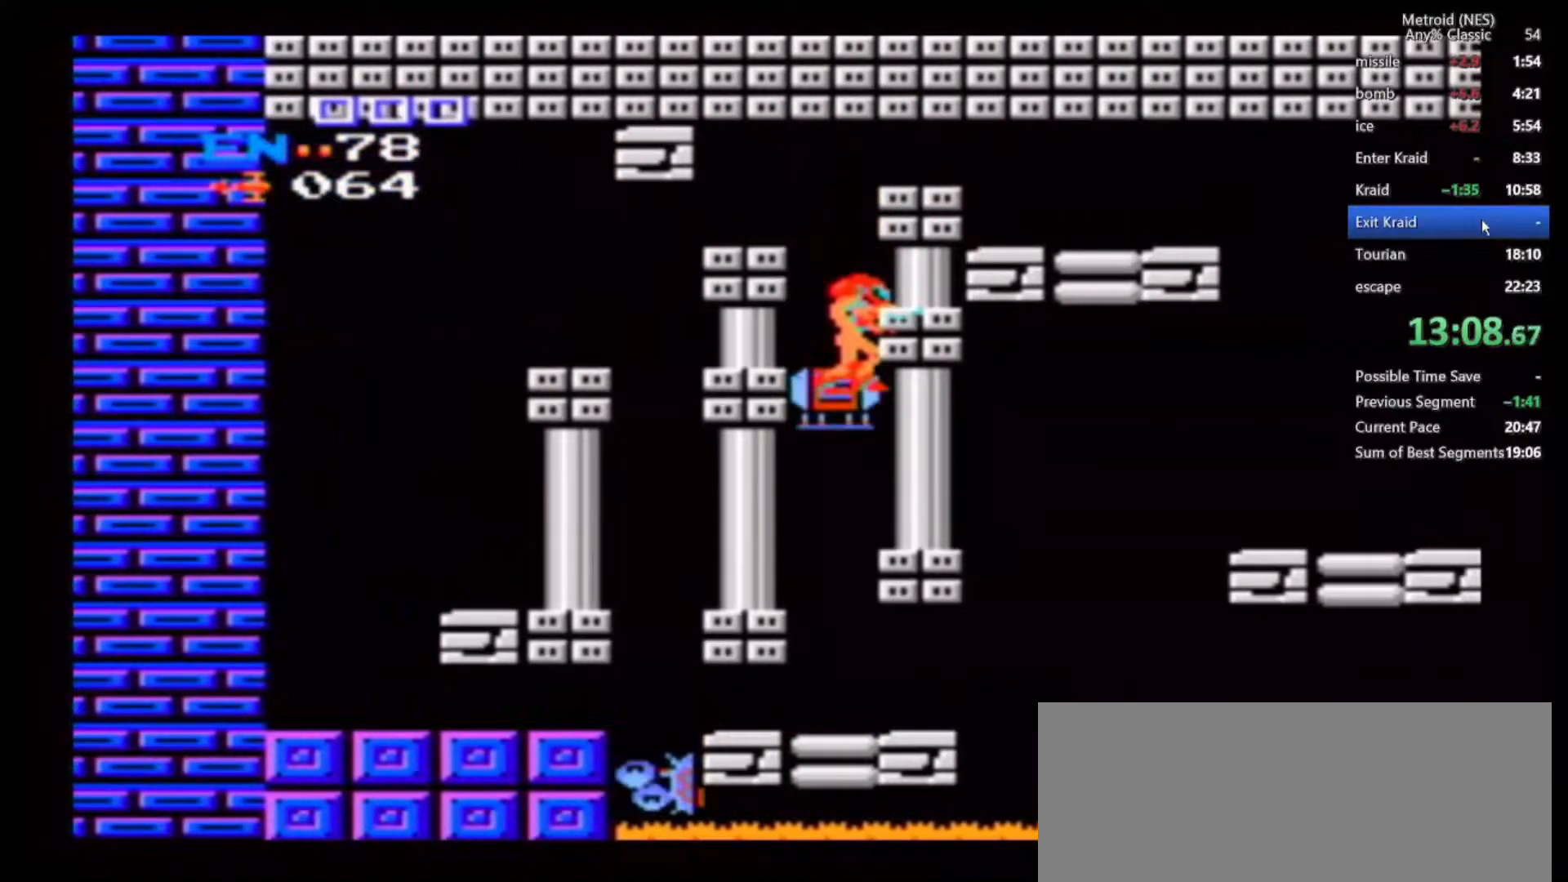
{"dt_ms": 500, "buttons": [], "left_stick": "center", "right_stick": "center", "events": []}
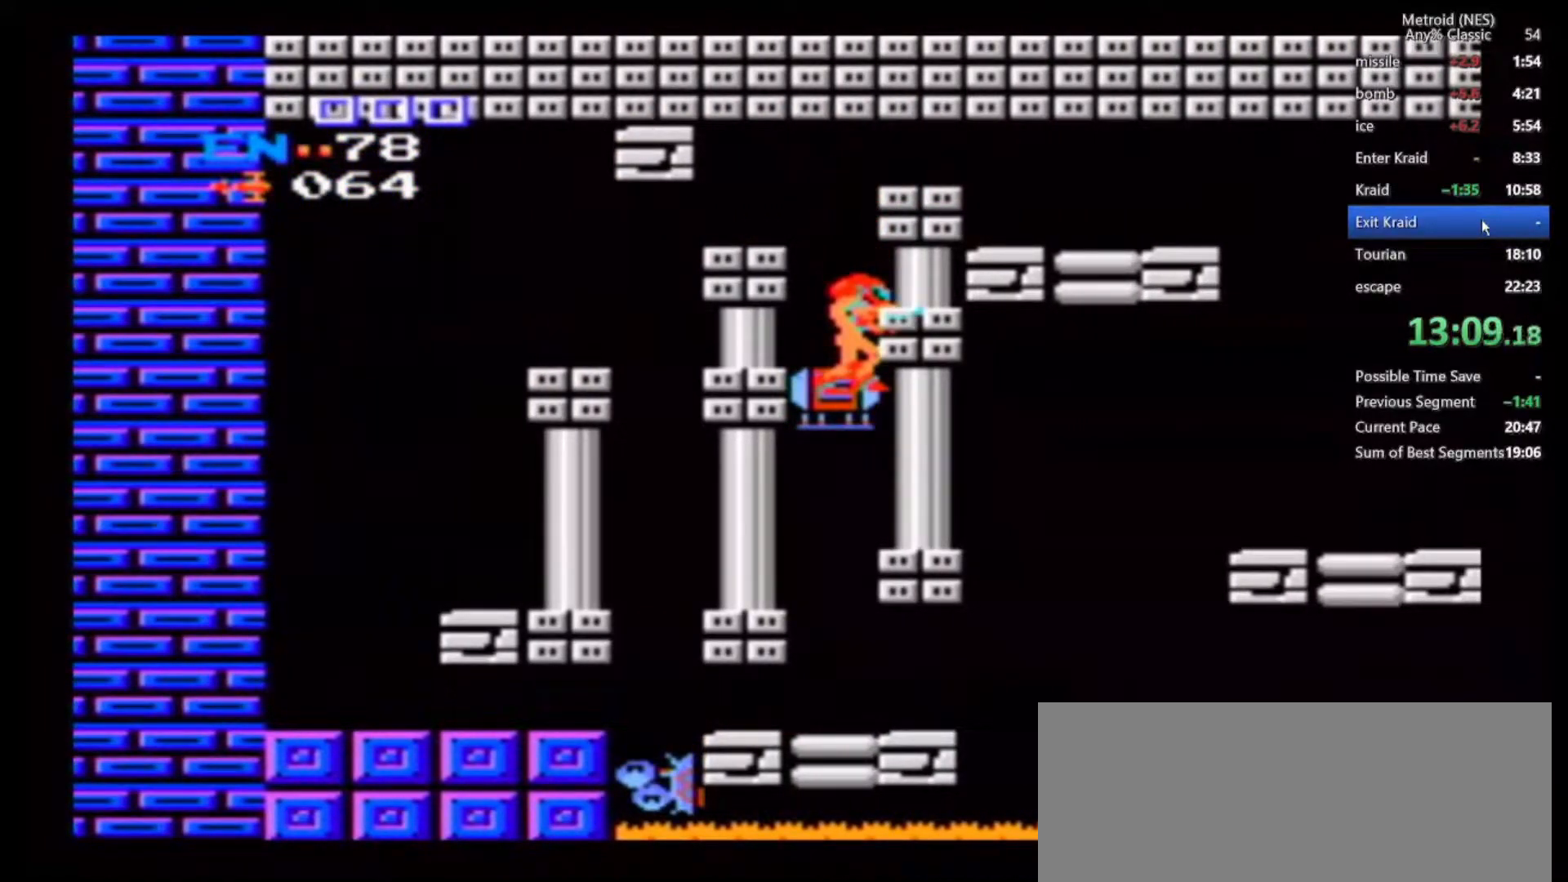
{"dt_ms": 500, "buttons": [], "left_stick": "center", "right_stick": "center", "events": []}
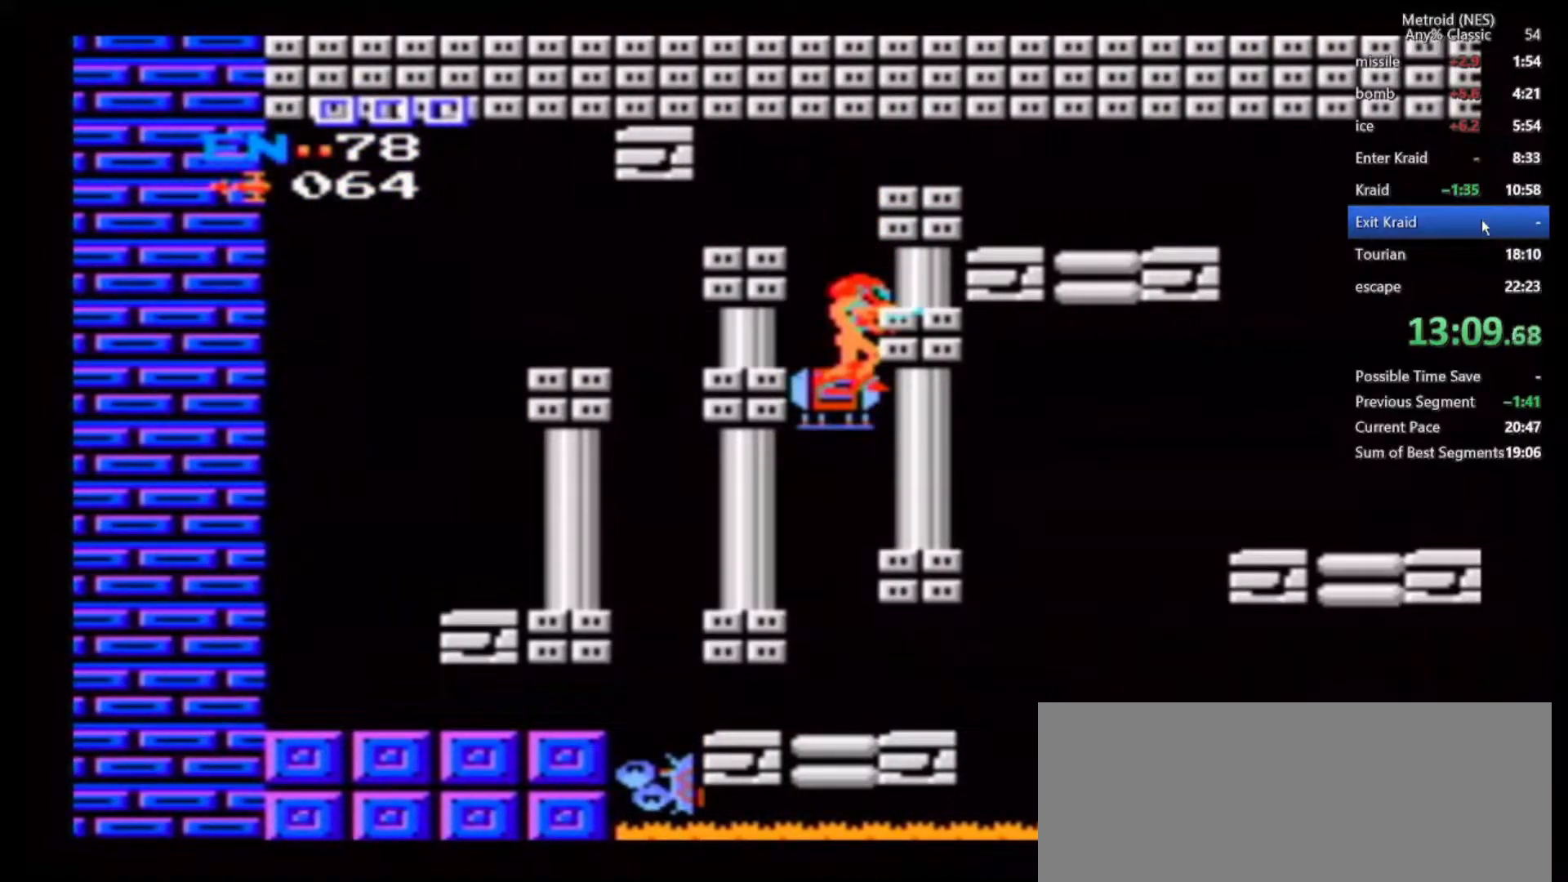
{"dt_ms": 500, "buttons": [], "left_stick": "center", "right_stick": "center", "events": []}
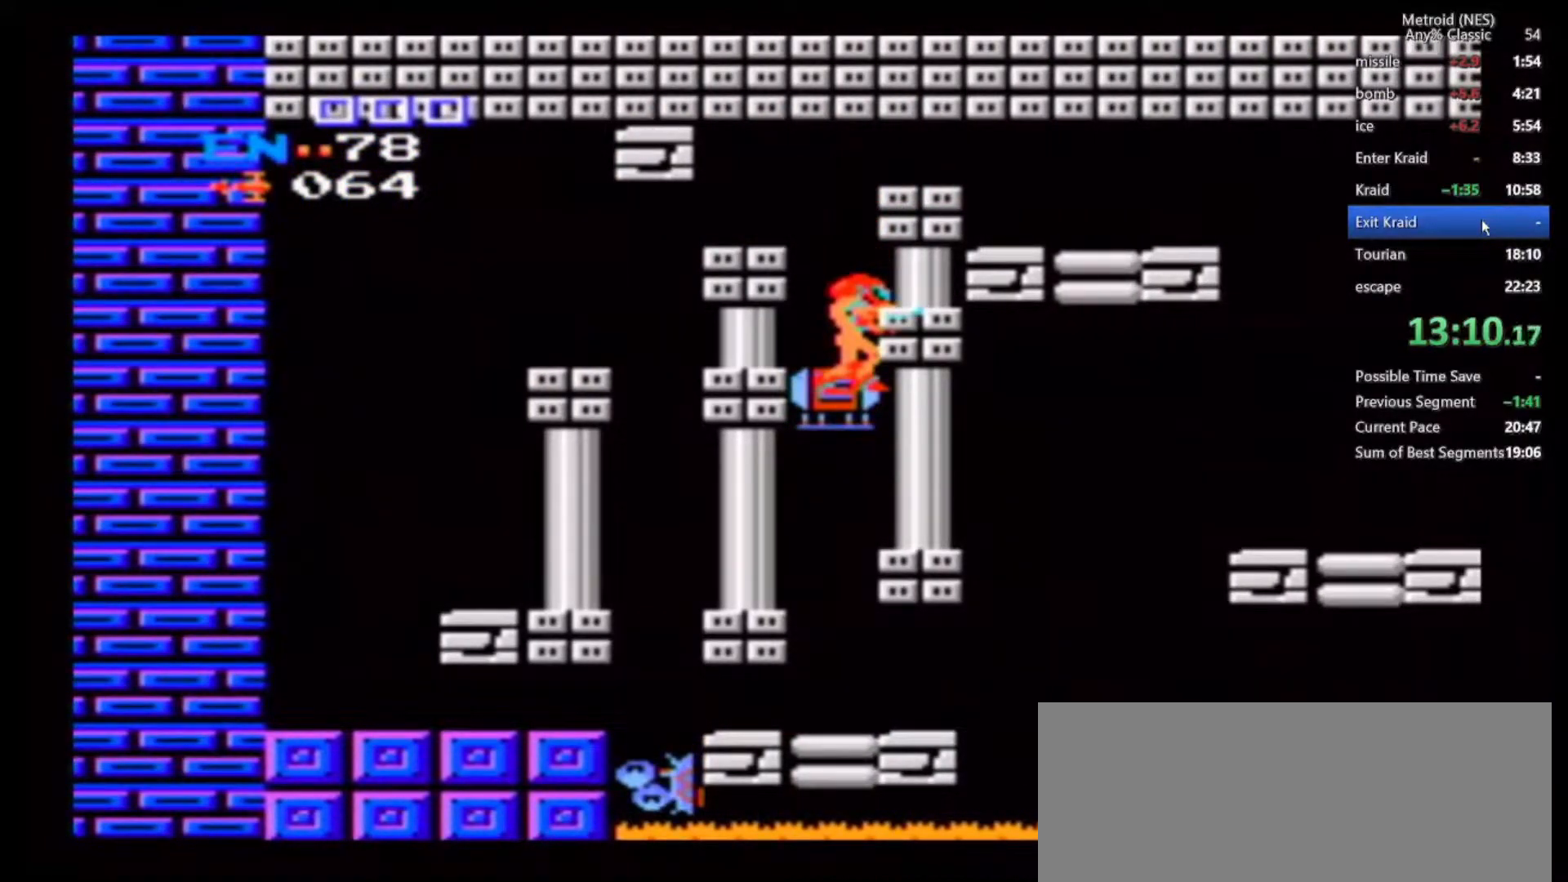
{"dt_ms": 500, "buttons": [], "left_stick": "center", "right_stick": "center", "events": []}
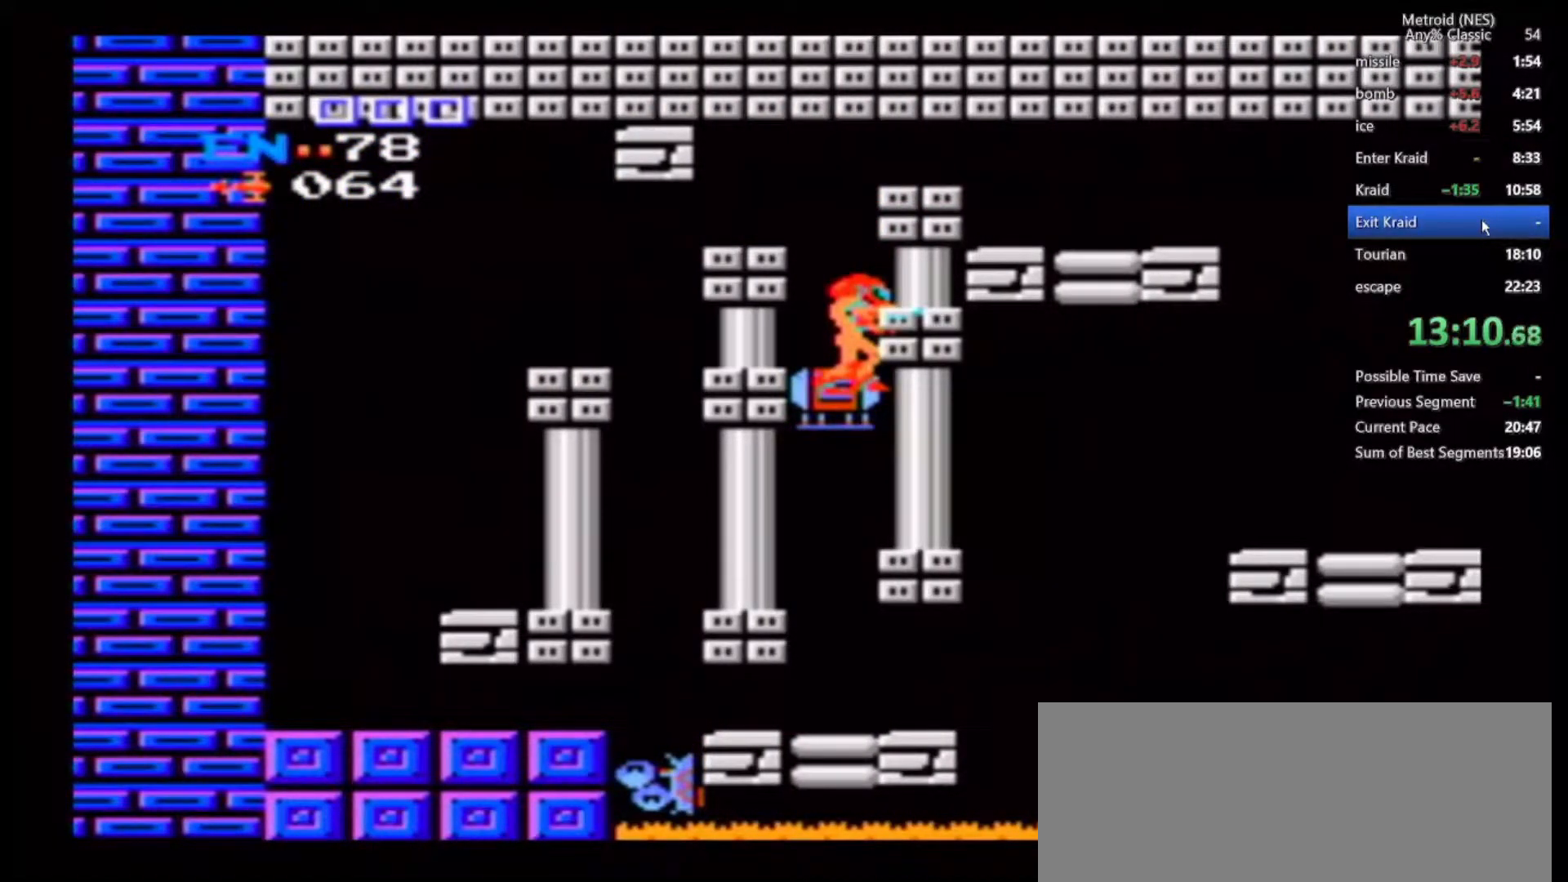
{"dt_ms": 500, "buttons": [], "left_stick": "center", "right_stick": "center", "events": []}
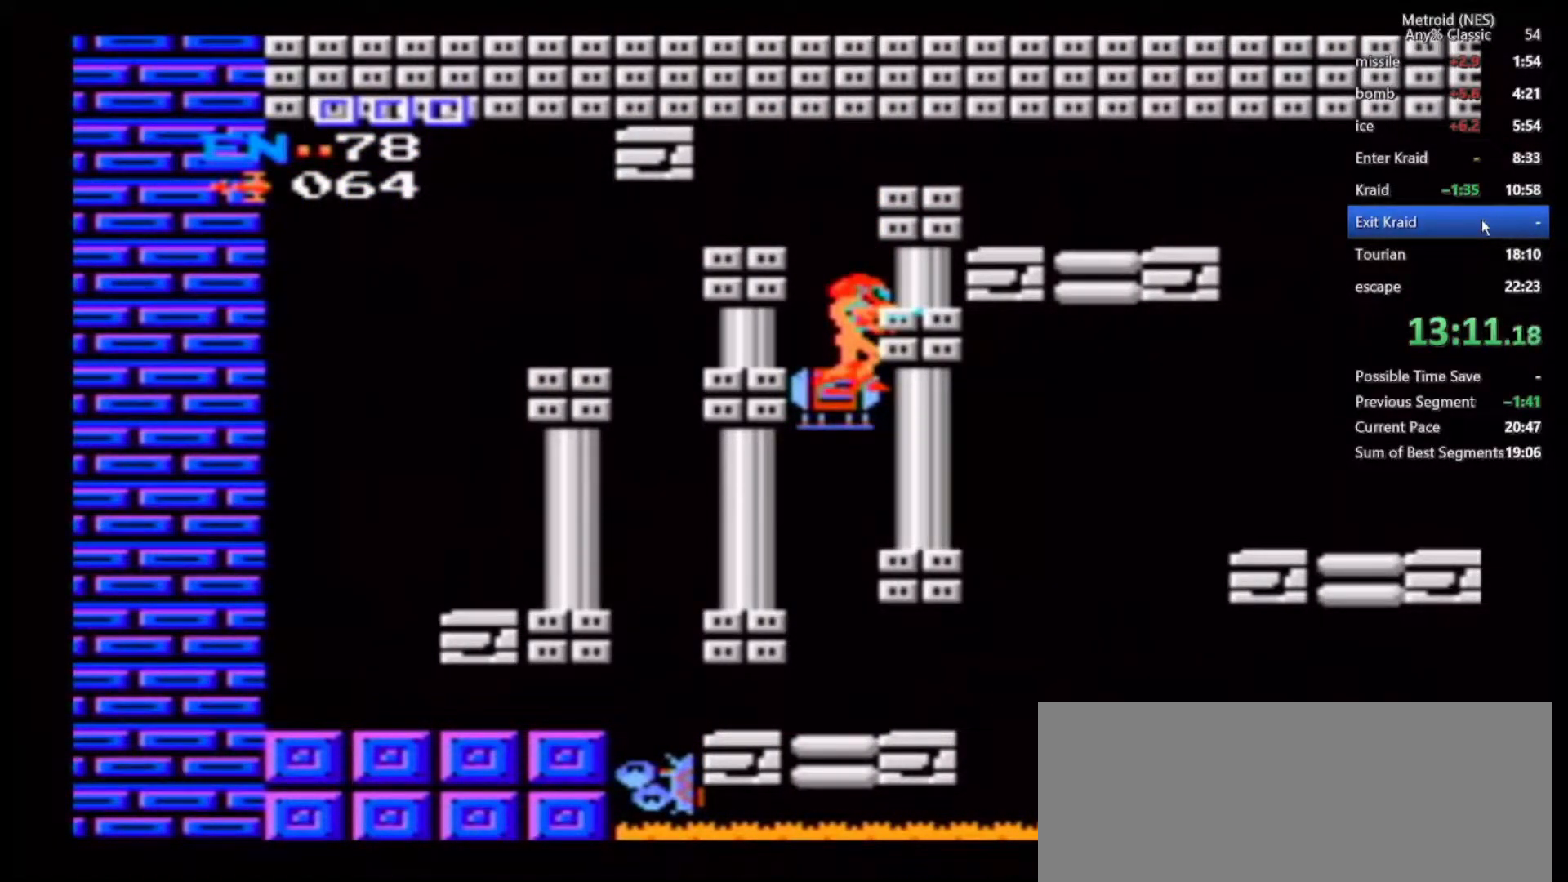
{"dt_ms": 500, "buttons": [], "left_stick": "center", "right_stick": "center", "events": []}
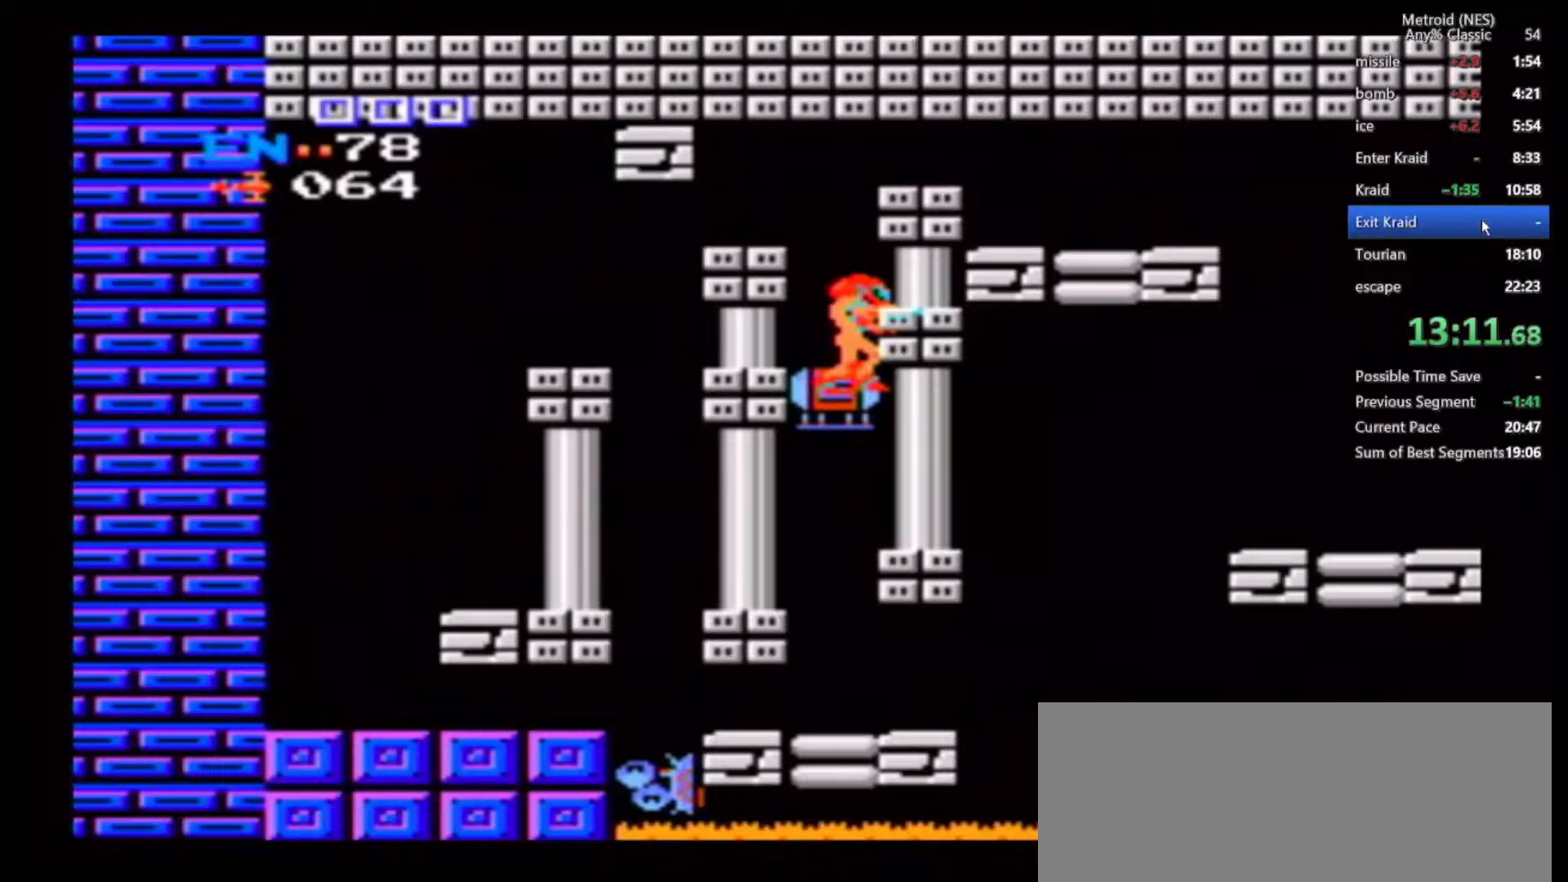
{"dt_ms": 500, "buttons": ["B"], "left_stick": "center", "right_stick": "center", "events": [[383, "B", "down"]]}
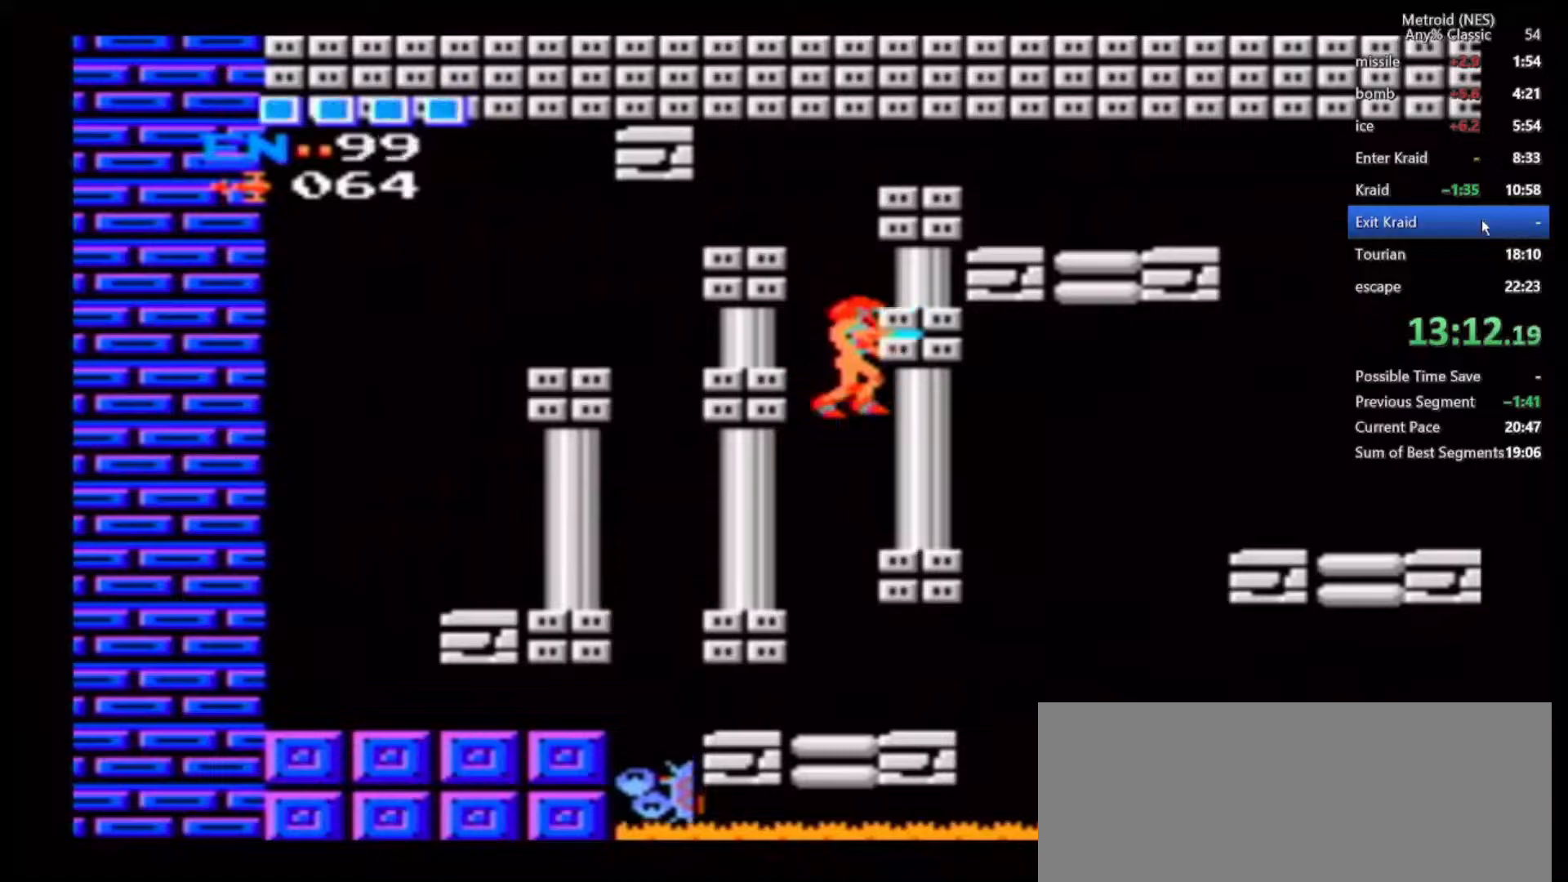
{"dt_ms": 500, "buttons": ["B"], "left_stick": "left", "right_stick": "center", "events": [[200, "left_stick", "left"]]}
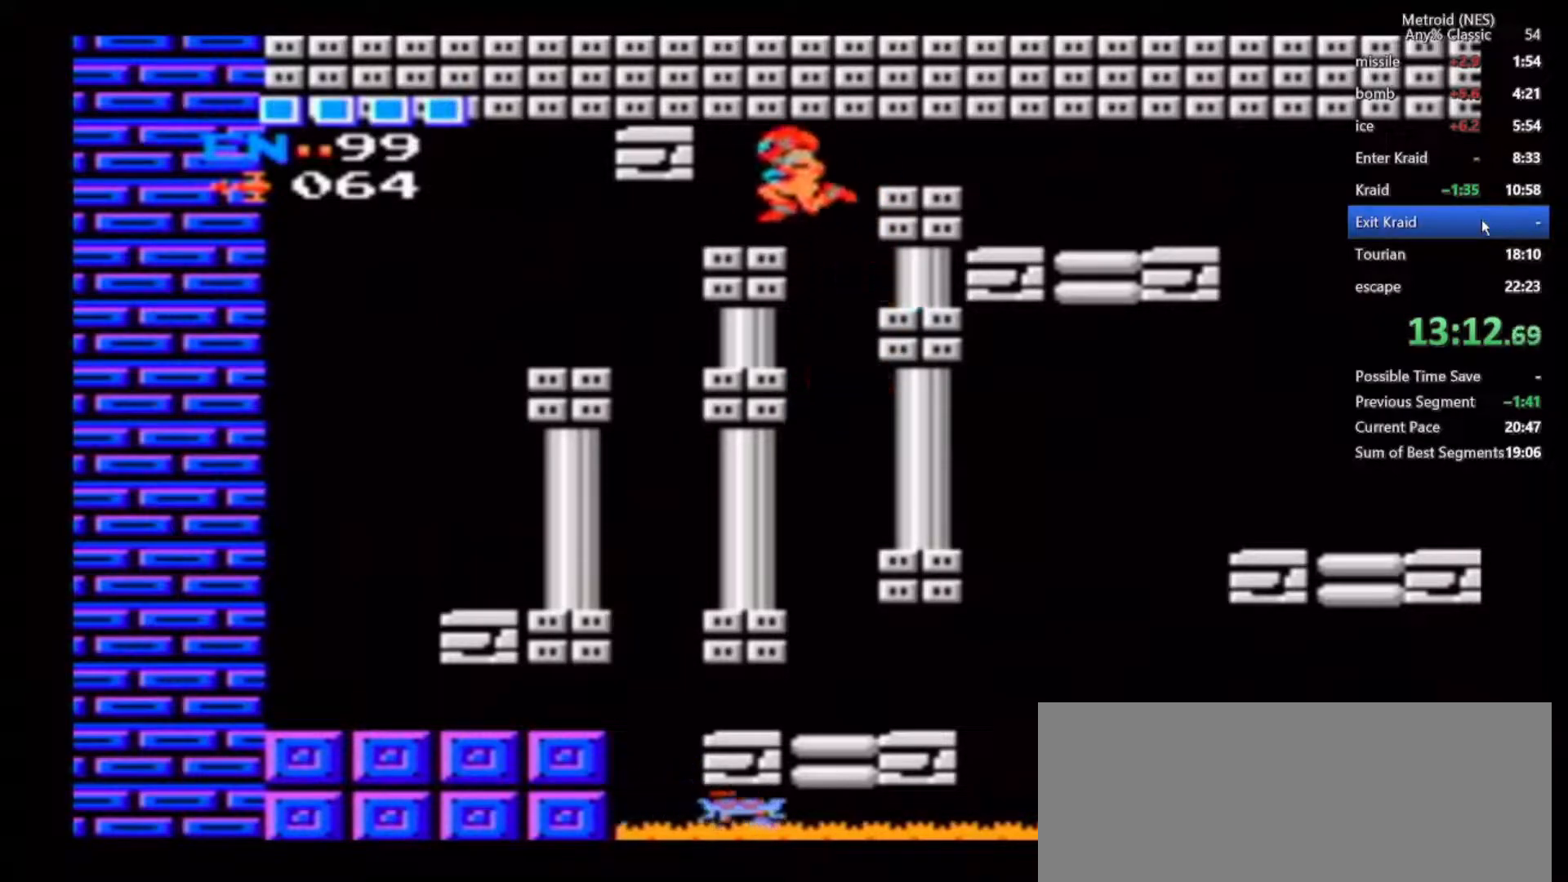
{"dt_ms": 500, "buttons": [], "left_stick": "left", "right_stick": "center", "events": [[50, "B", "up"], [83, "left_stick", "down"], [300, "left_stick", "left"]]}
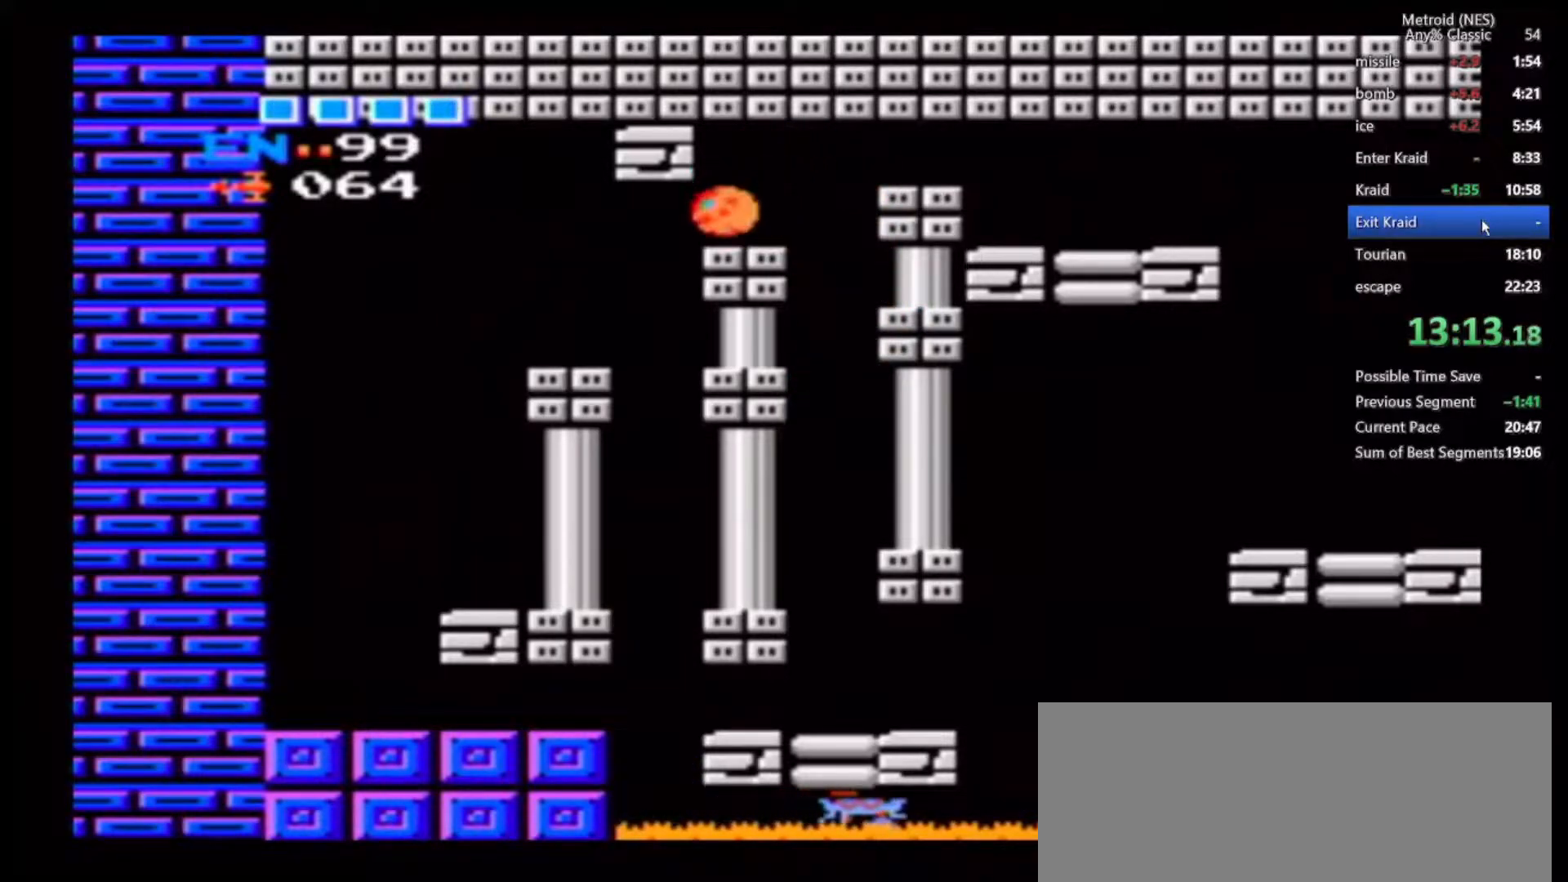
{"dt_ms": 1000, "buttons": [], "left_stick": "left", "right_stick": "center"}
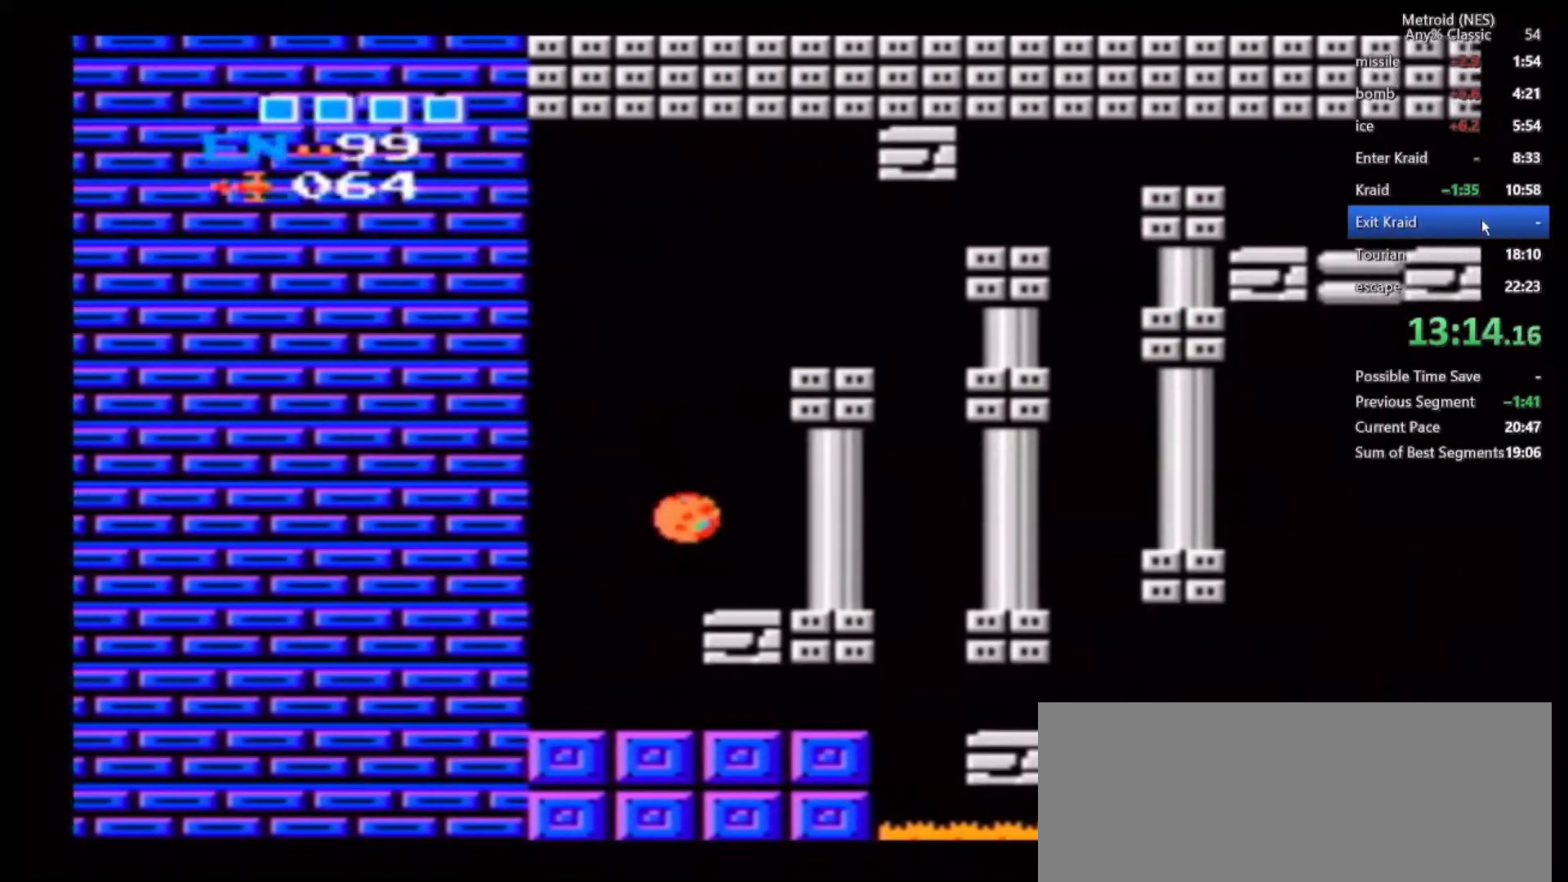
{"dt_ms": 500, "buttons": ["L1"], "left_stick": "left", "right_stick": "center", "events": [[17, "L1", "down"], [33, "L1", "up"], [283, "L1", "down"]]}
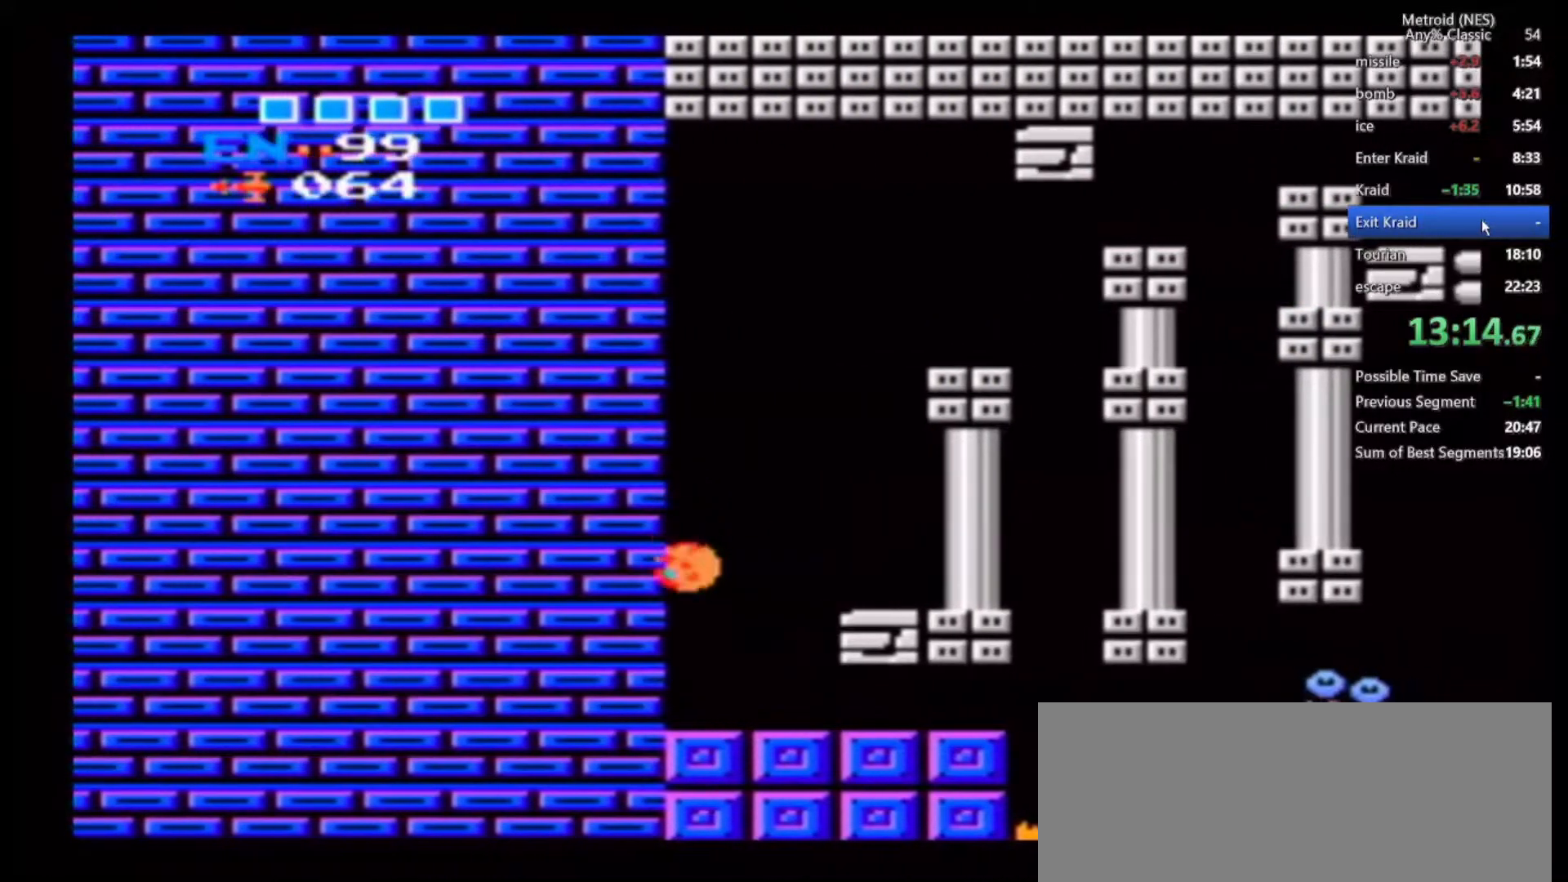
{"dt_ms": 500, "buttons": [], "left_stick": "left", "right_stick": "center", "events": [[100, "L1", "up"]]}
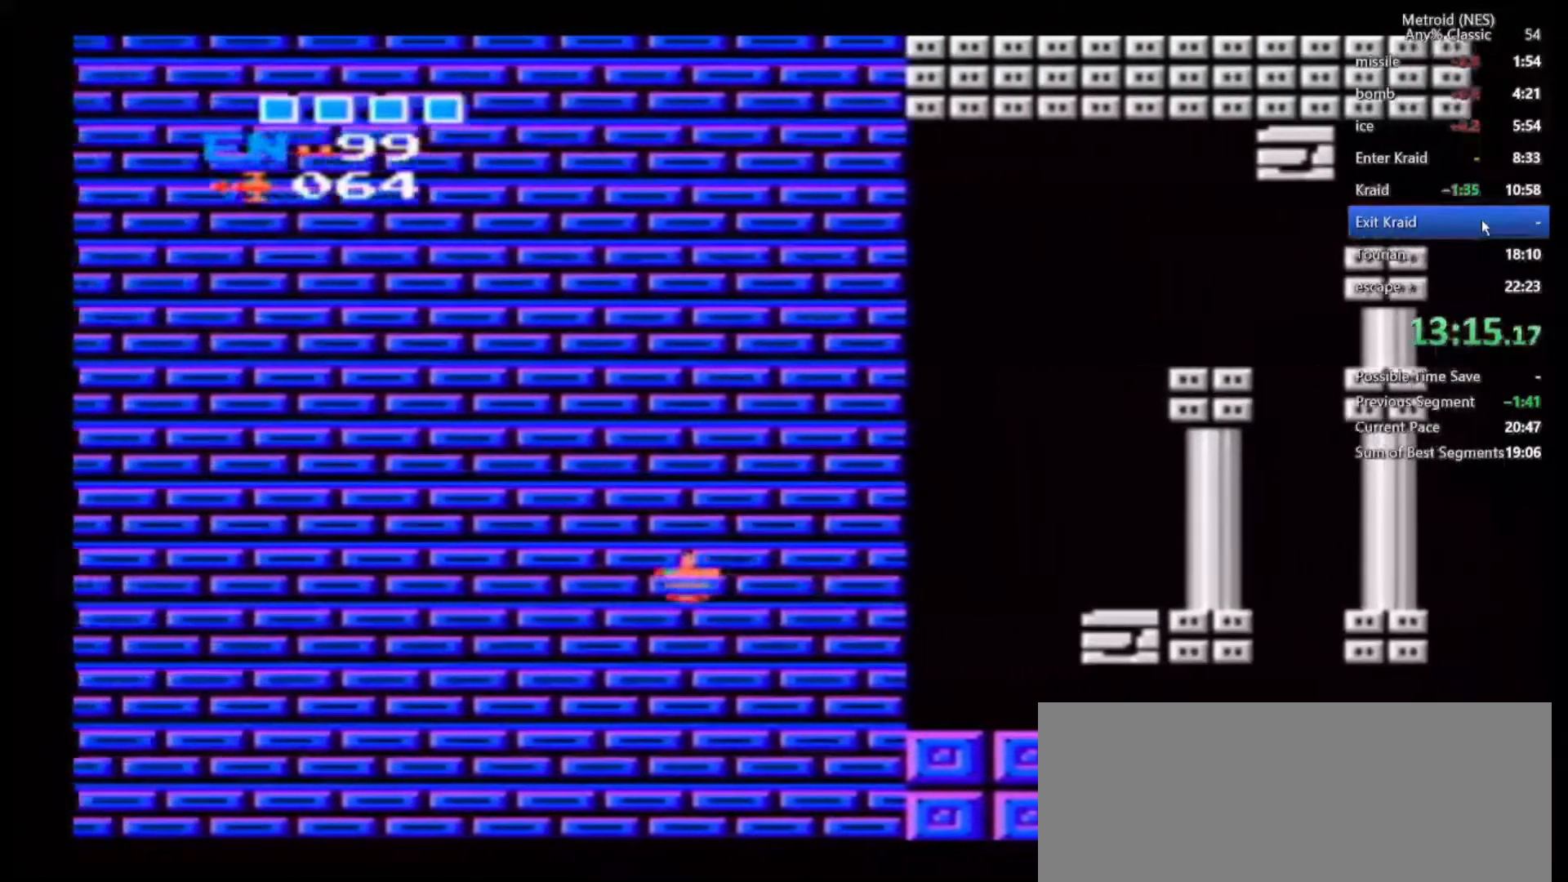
{"dt_ms": 500, "buttons": [], "left_stick": "left", "right_stick": "center", "events": [[233, "A", "down"], [317, "A", "up"]]}
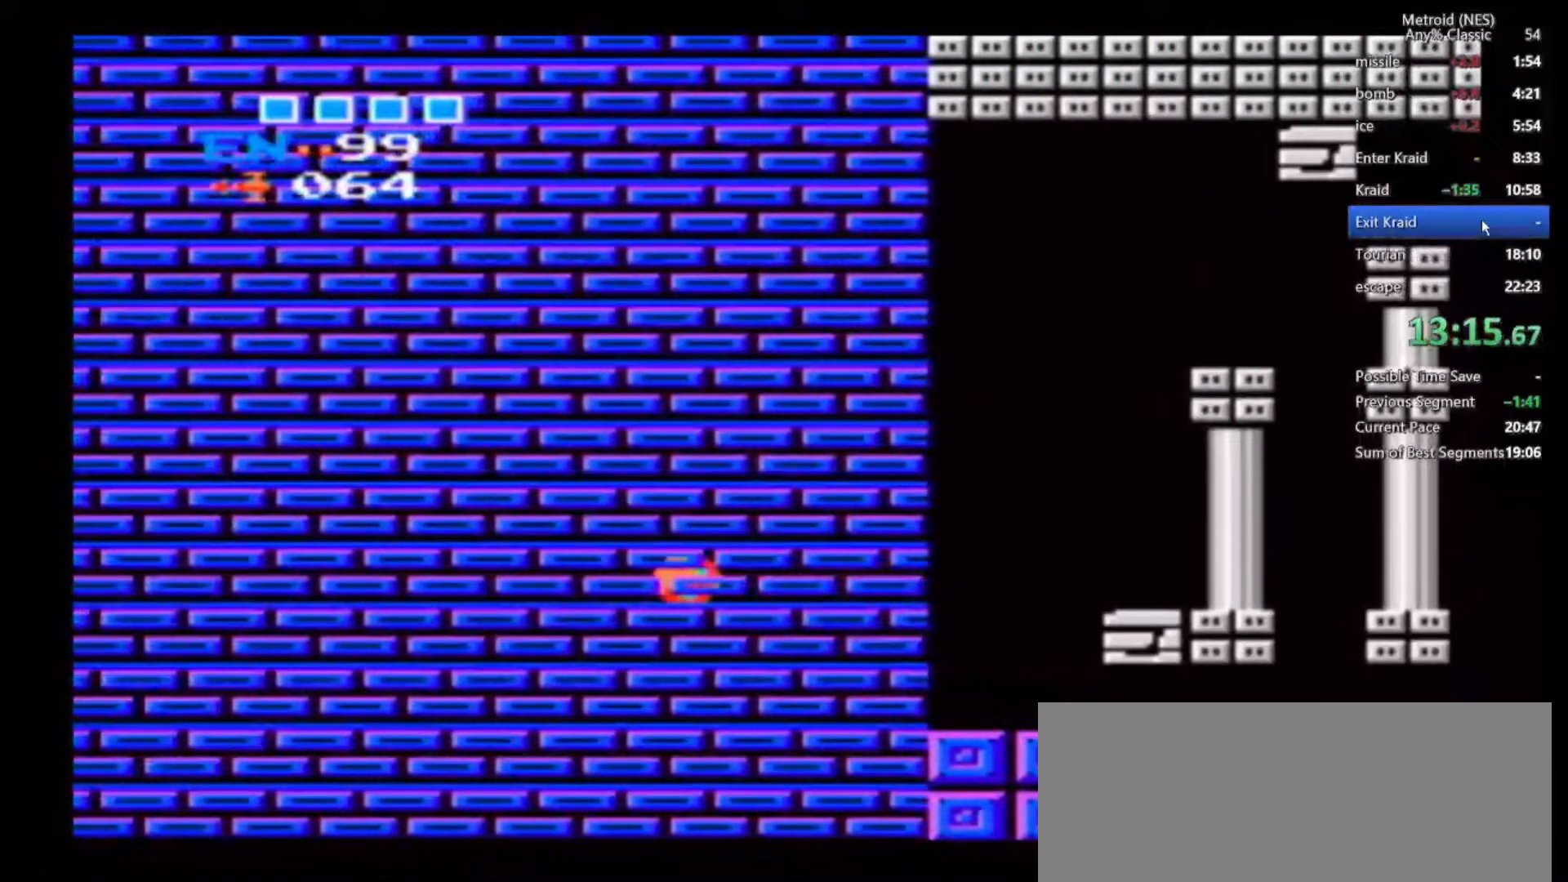
{"dt_ms": 500, "buttons": [], "left_stick": "left", "right_stick": "center", "events": []}
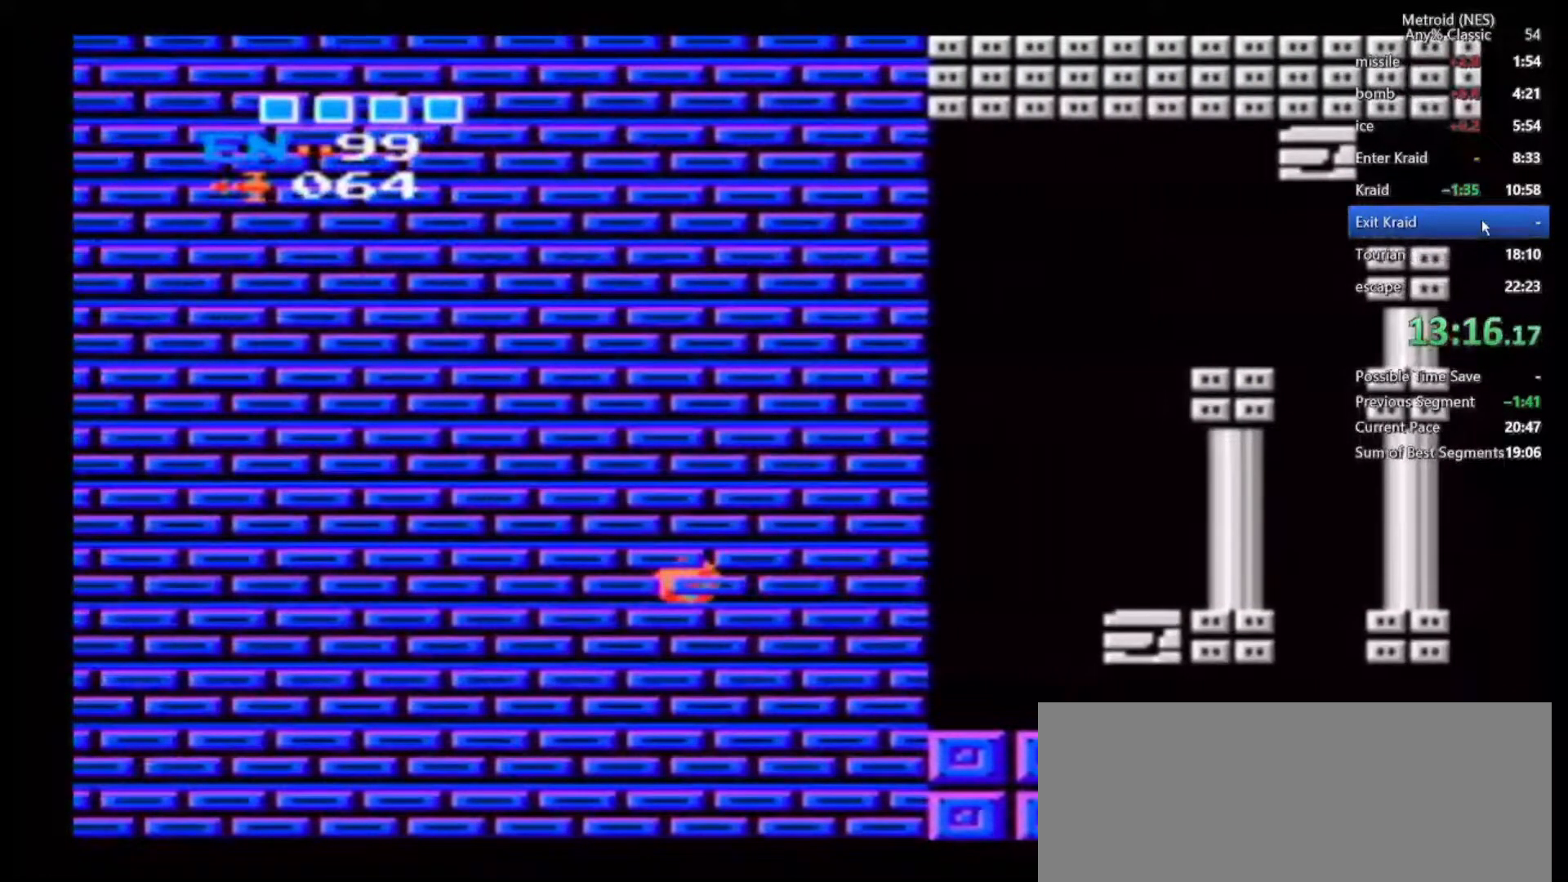
{"dt_ms": 500, "buttons": [], "left_stick": "left", "right_stick": "center", "events": []}
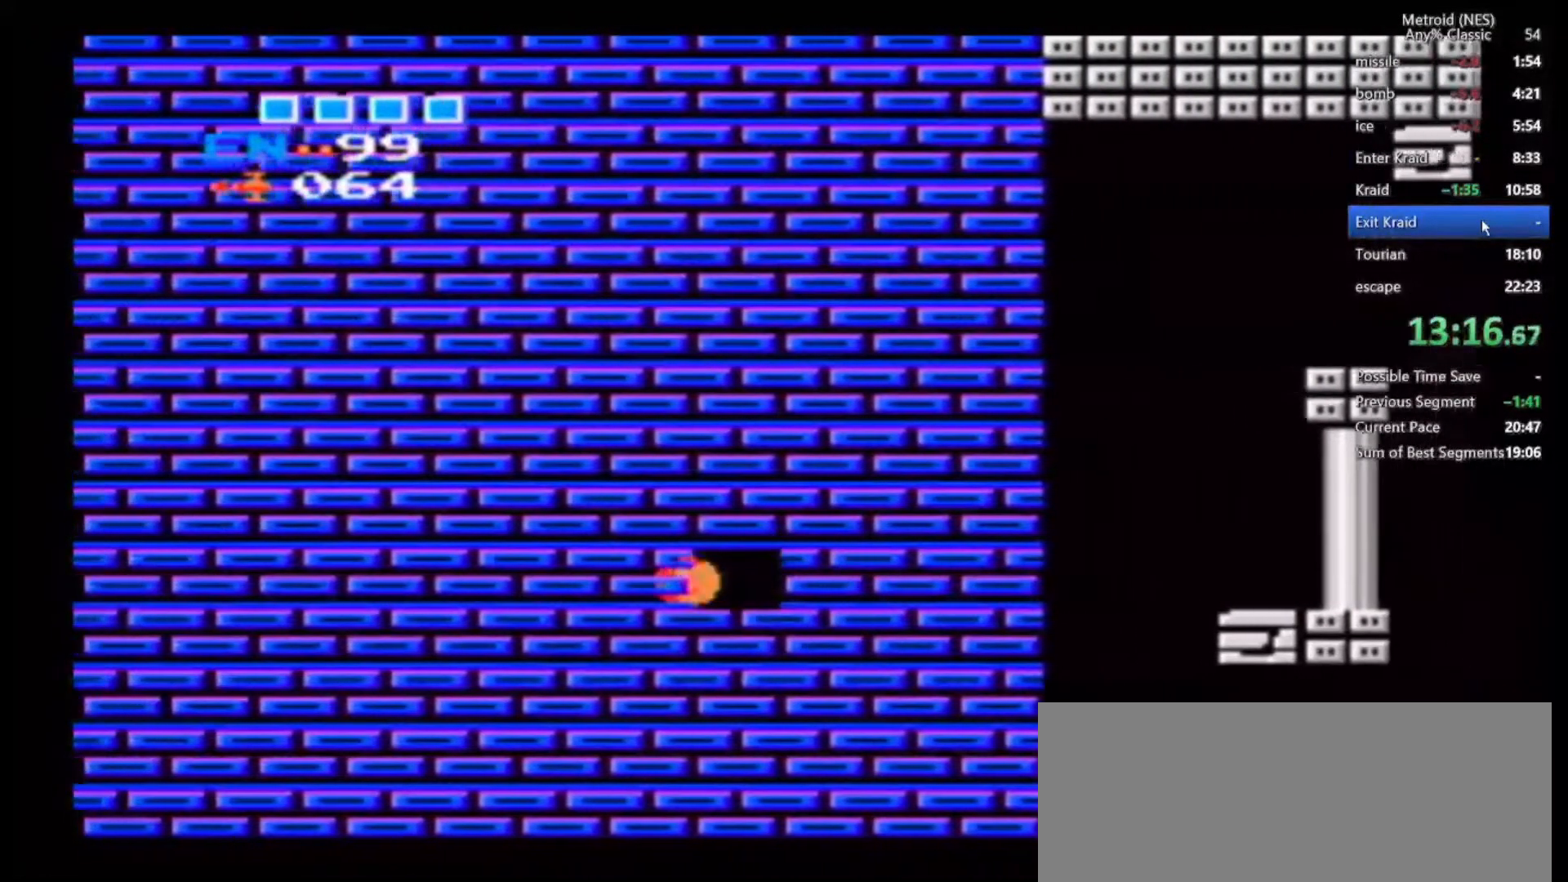
{"dt_ms": 500, "buttons": ["A"], "left_stick": "left", "right_stick": "center", "events": [[450, "A", "down"]]}
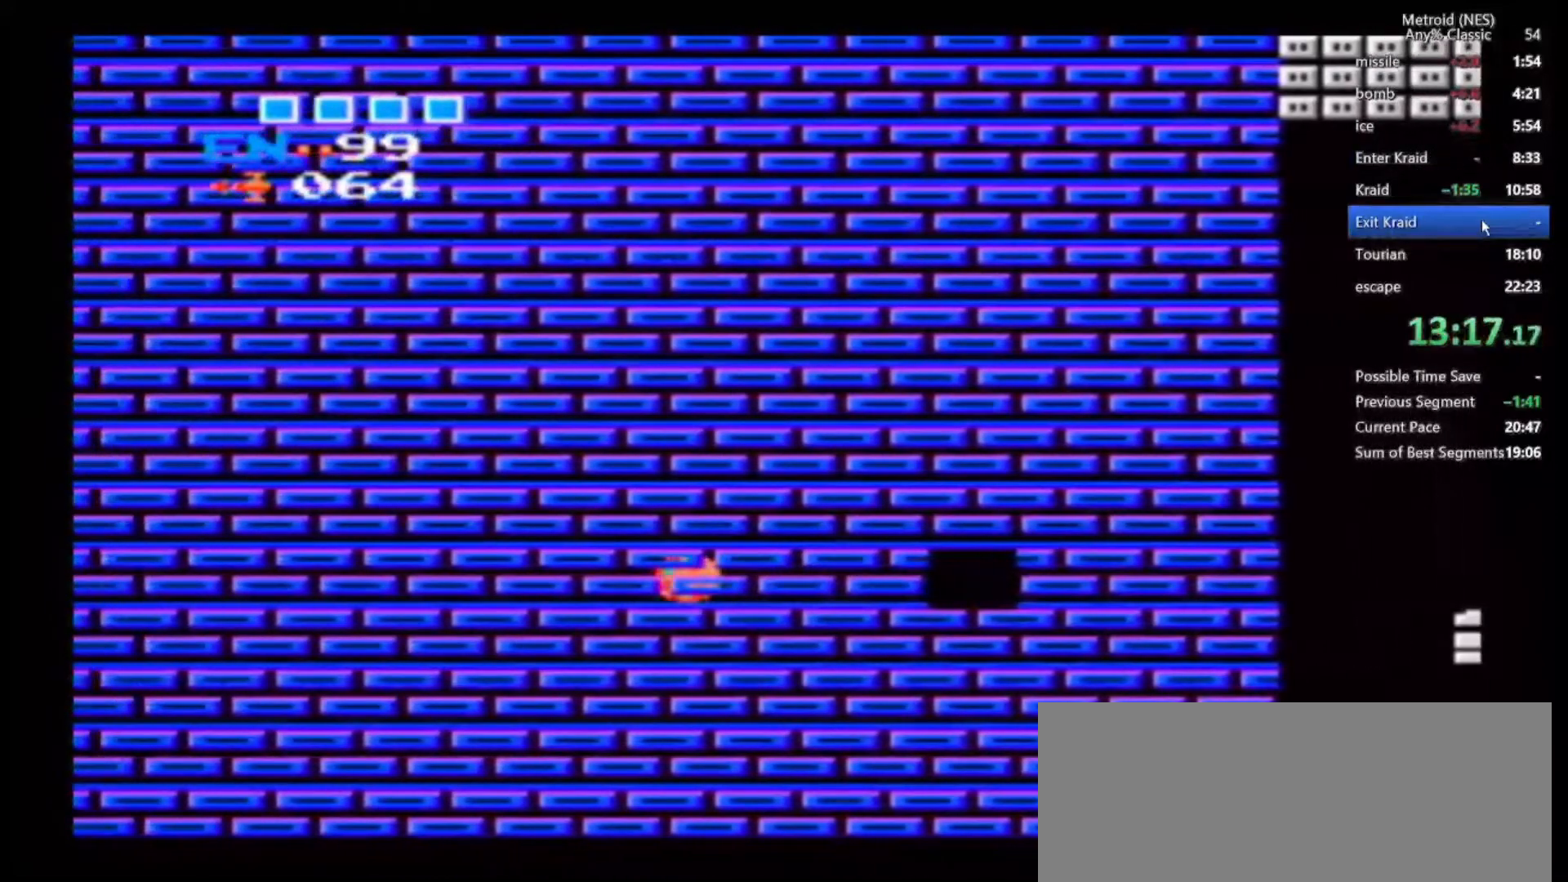
{"dt_ms": 500, "buttons": [], "left_stick": "left", "right_stick": "center", "events": [[50, "A", "up"]]}
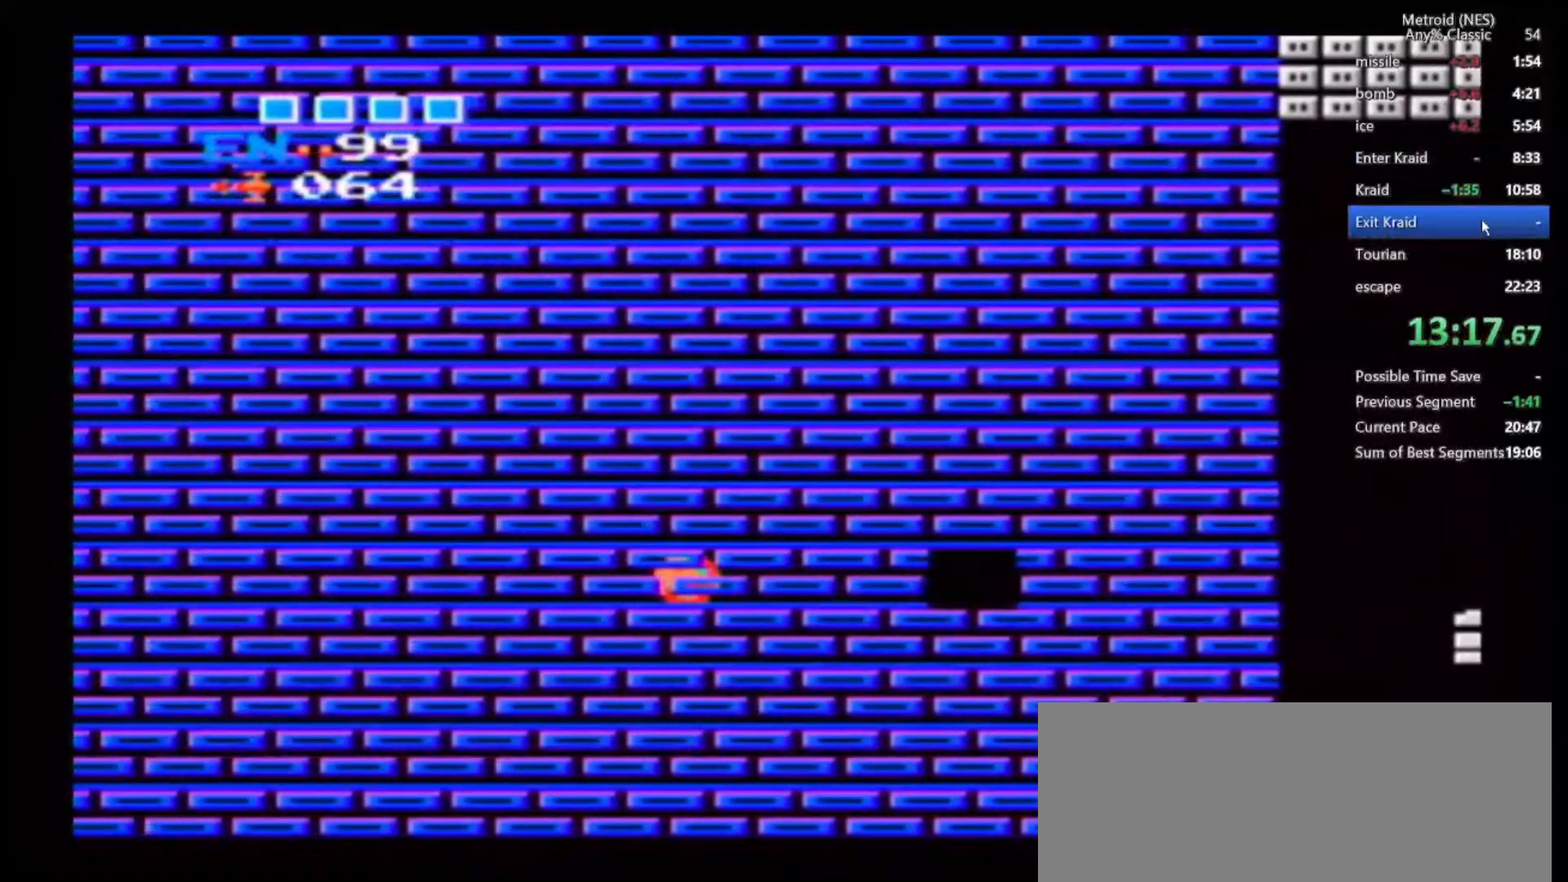
{"dt_ms": 500, "buttons": [], "left_stick": "left", "right_stick": "center", "events": []}
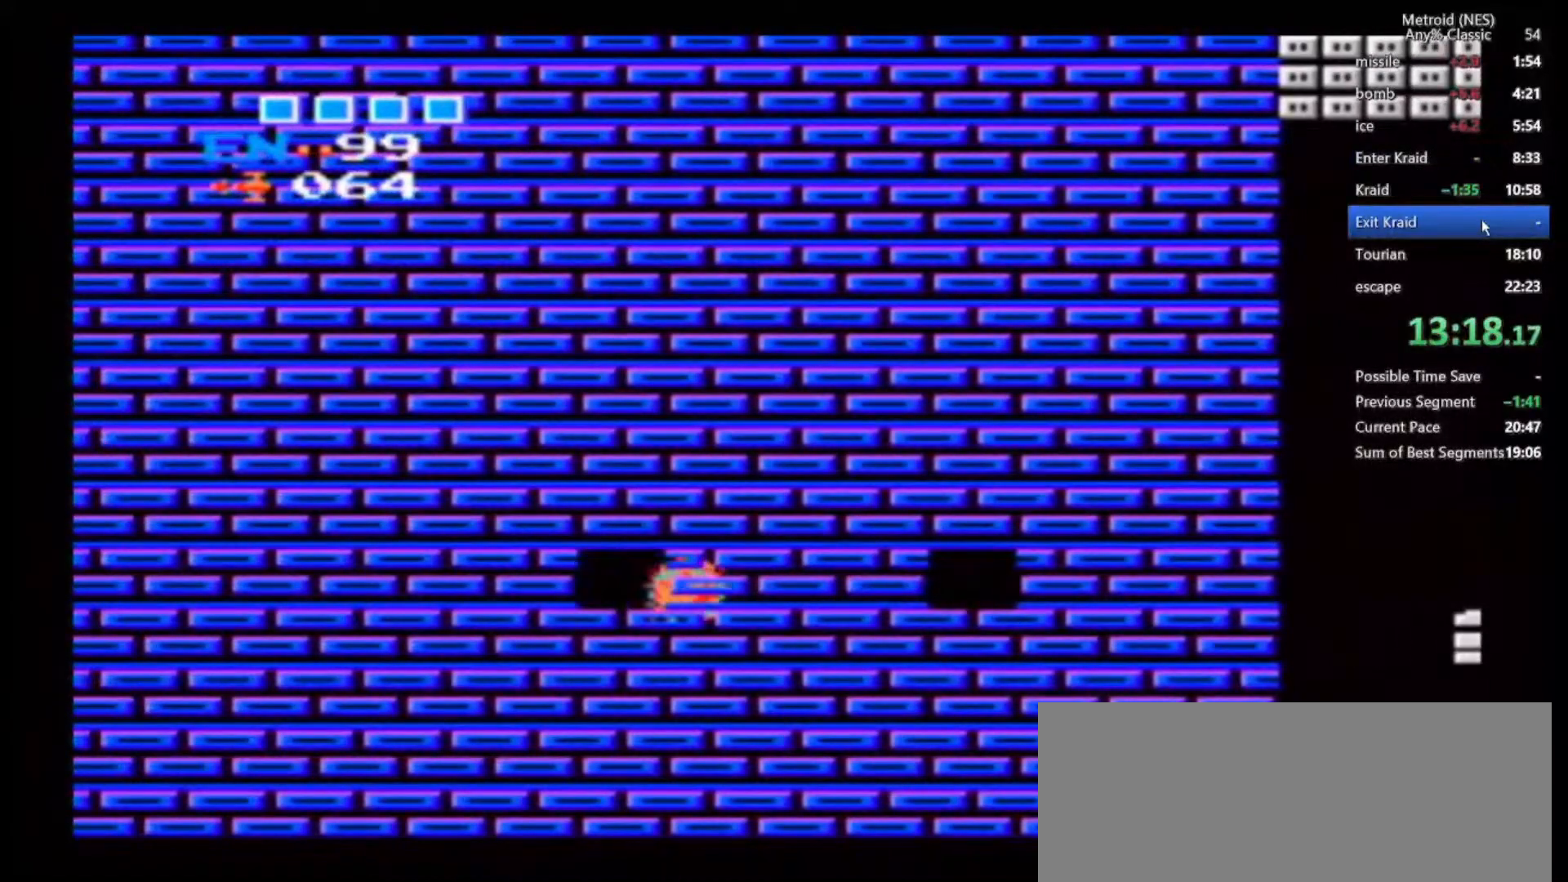
{"dt_ms": 500, "buttons": [], "left_stick": "left", "right_stick": "center", "events": []}
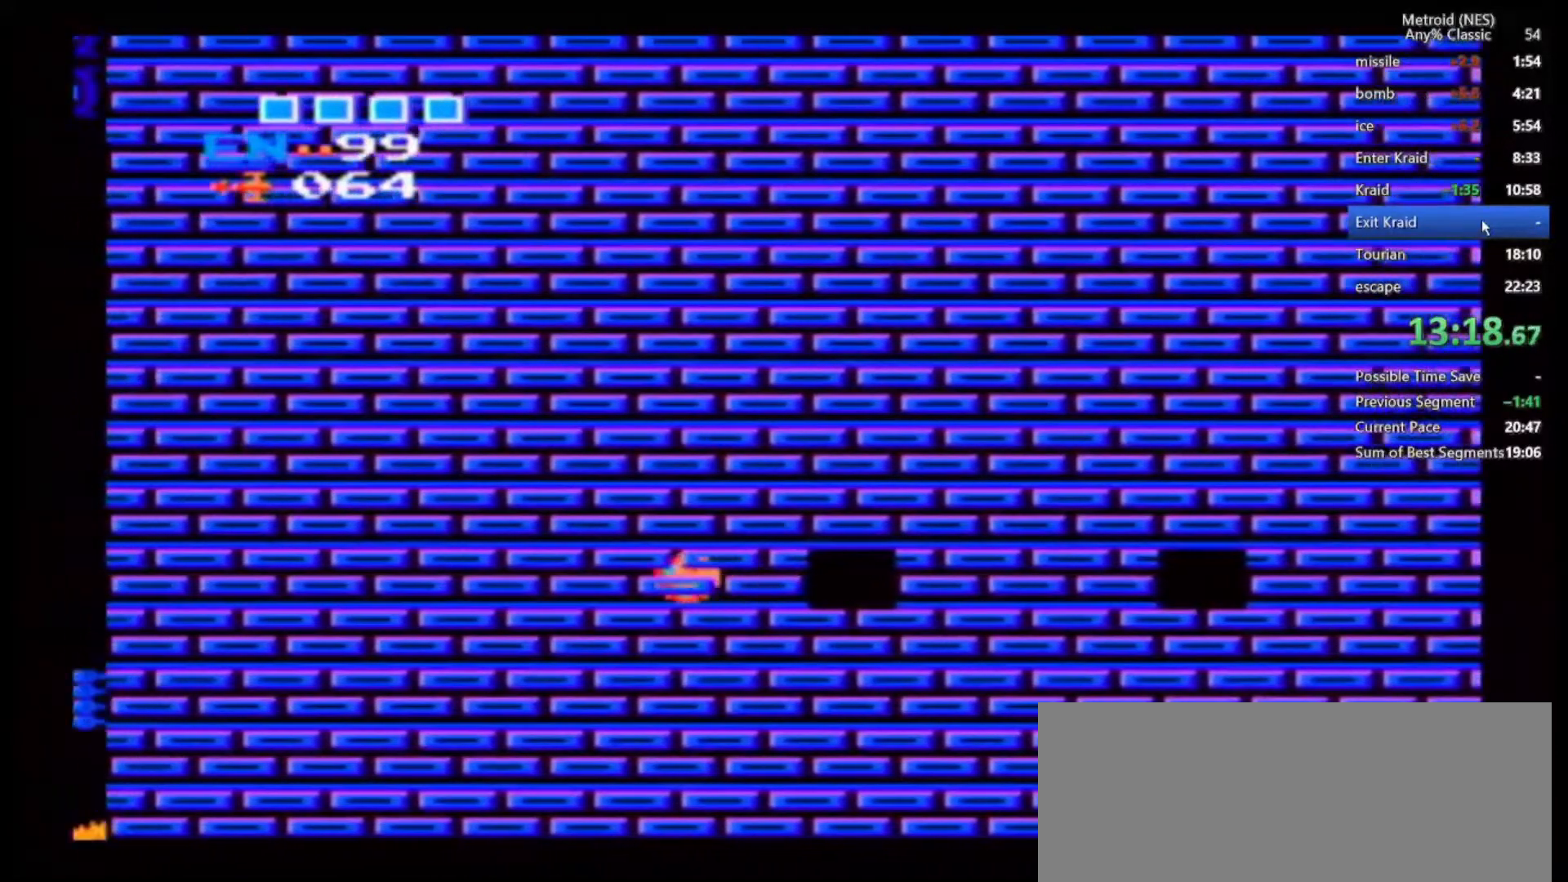
{"dt_ms": 500, "buttons": [], "left_stick": "left", "right_stick": "center", "events": [[117, "A", "down"], [183, "A", "up"]]}
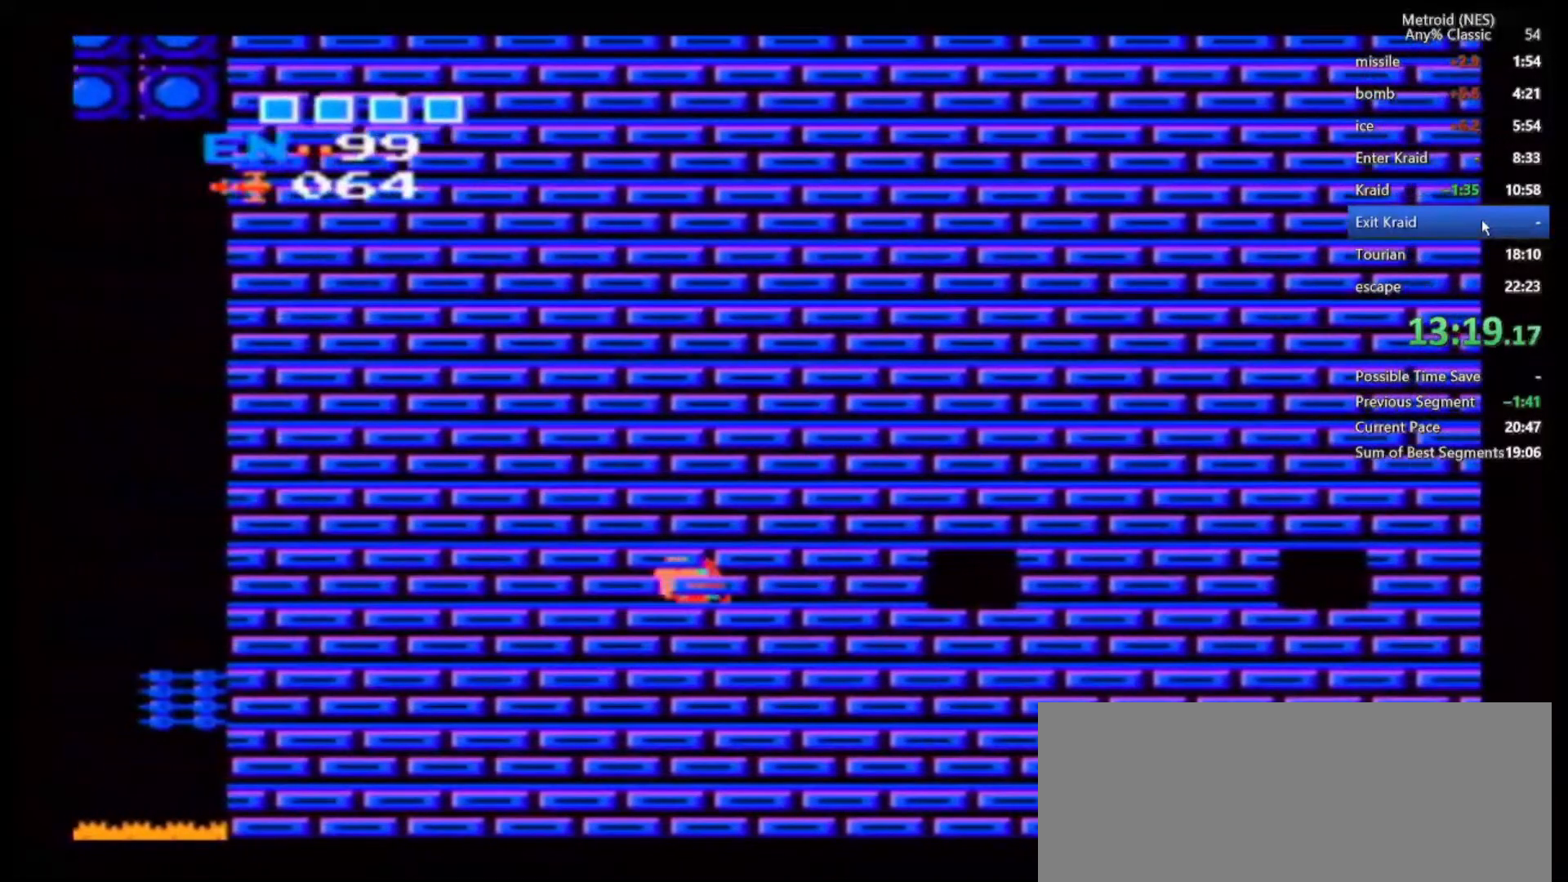
{"dt_ms": 500, "buttons": [], "left_stick": "left", "right_stick": "center", "events": []}
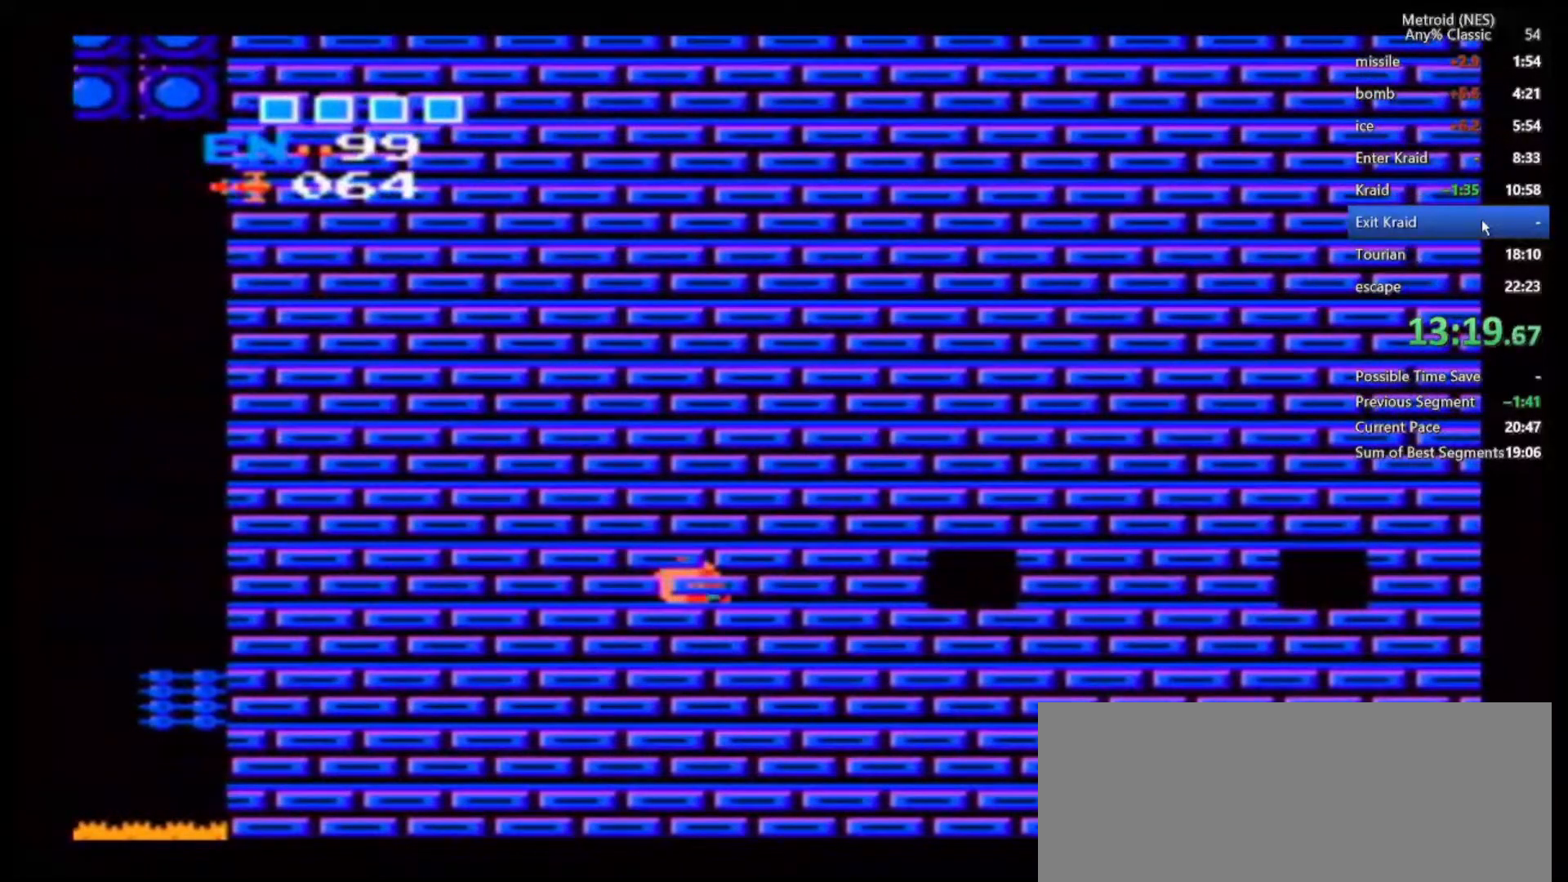
{"dt_ms": 500, "buttons": [], "left_stick": "left", "right_stick": "center", "events": []}
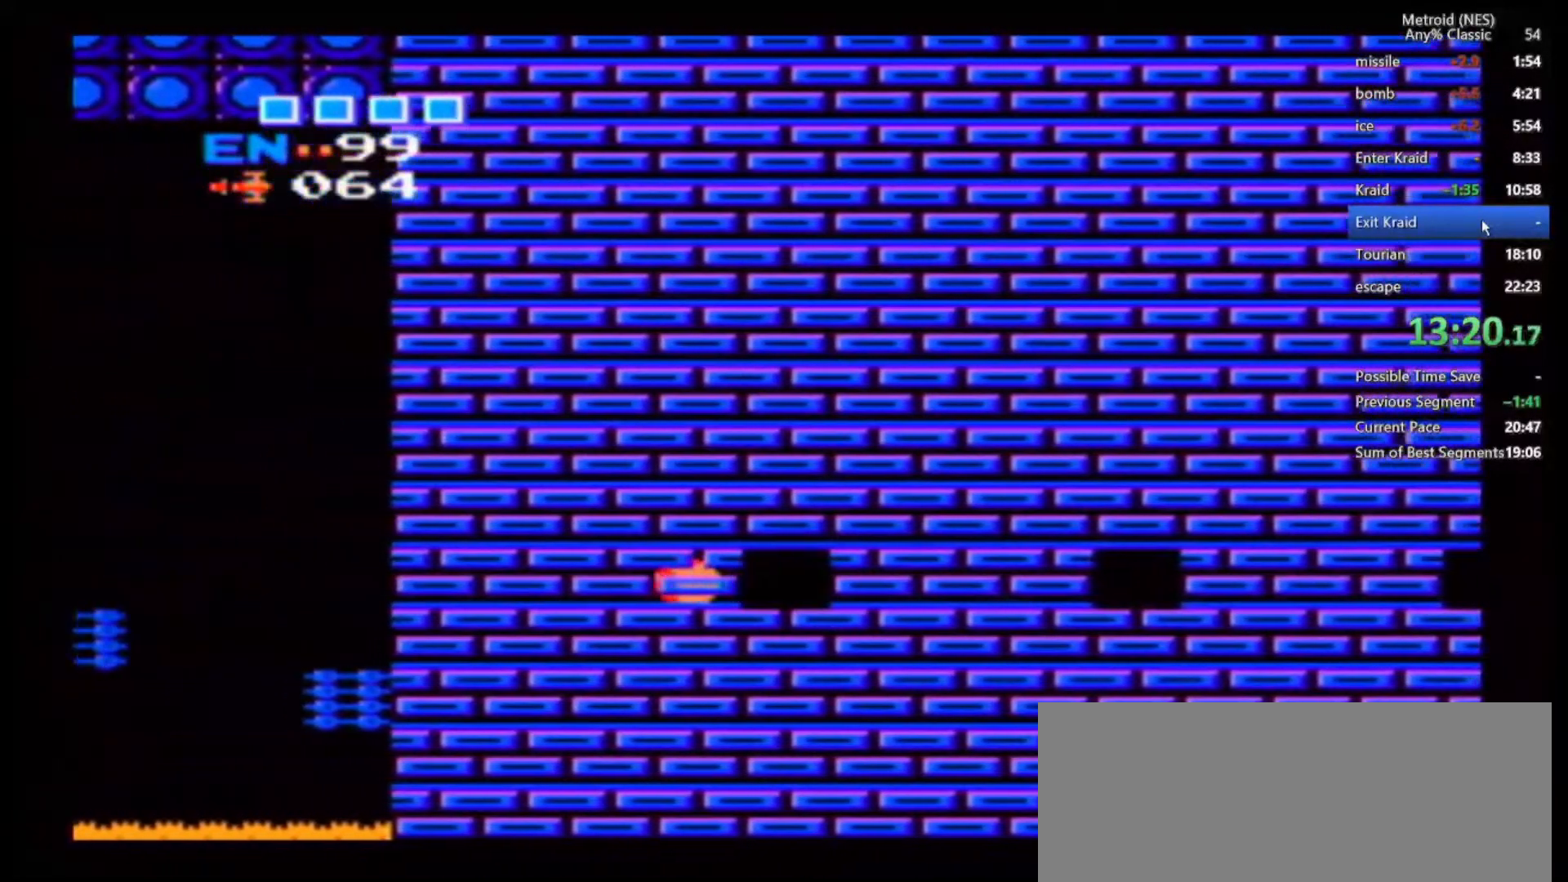
{"dt_ms": 500, "buttons": [], "left_stick": "left", "right_stick": "center", "events": [[350, "A", "down"], [433, "A", "up"]]}
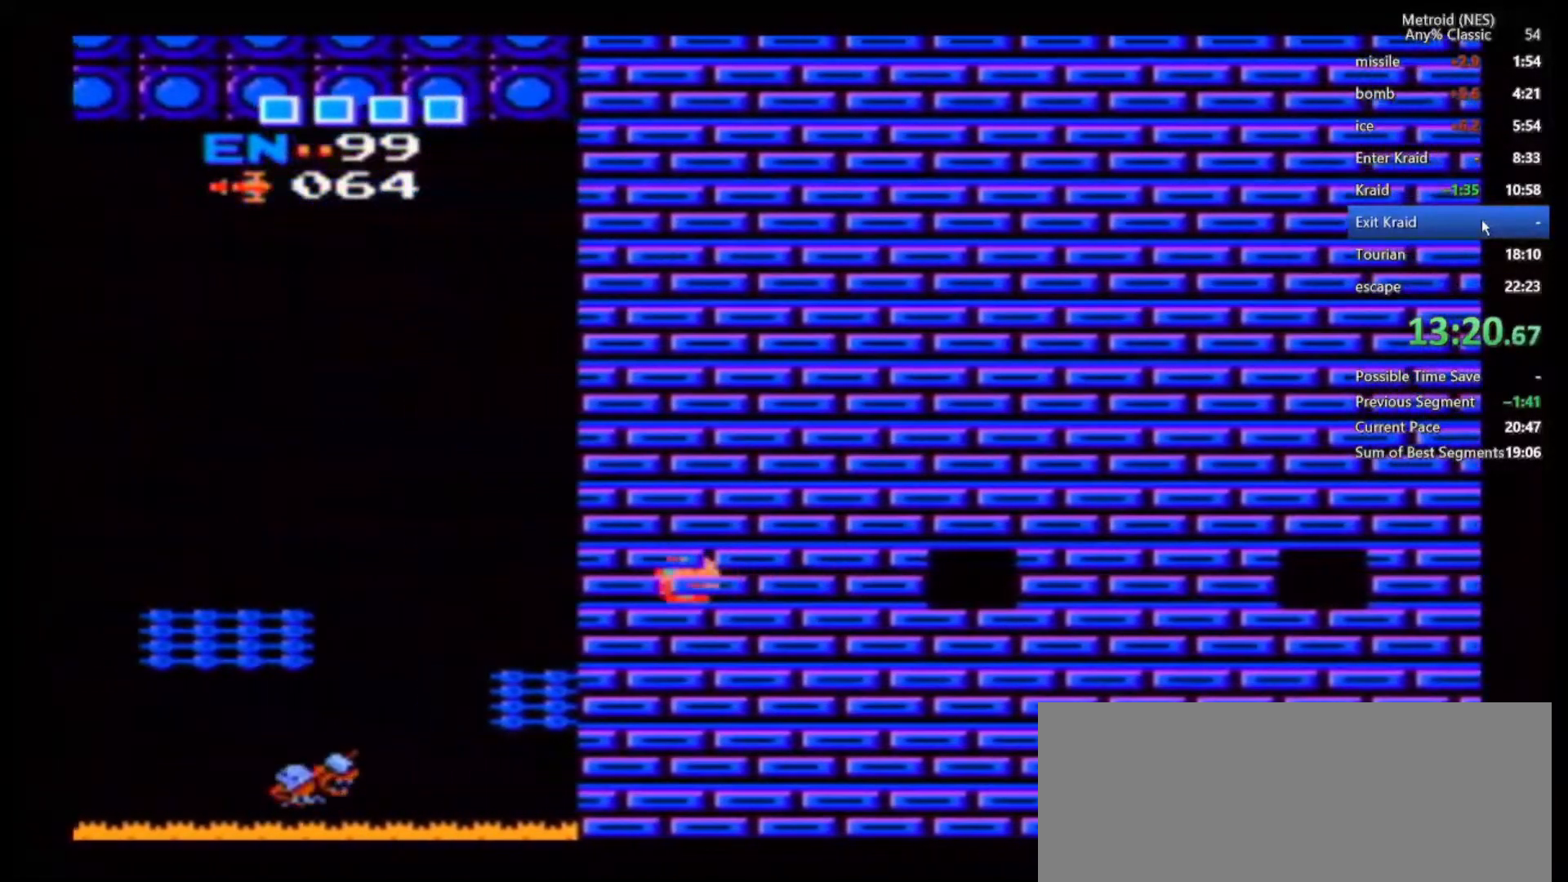
{"dt_ms": 500, "buttons": [], "left_stick": "left", "right_stick": "center", "events": []}
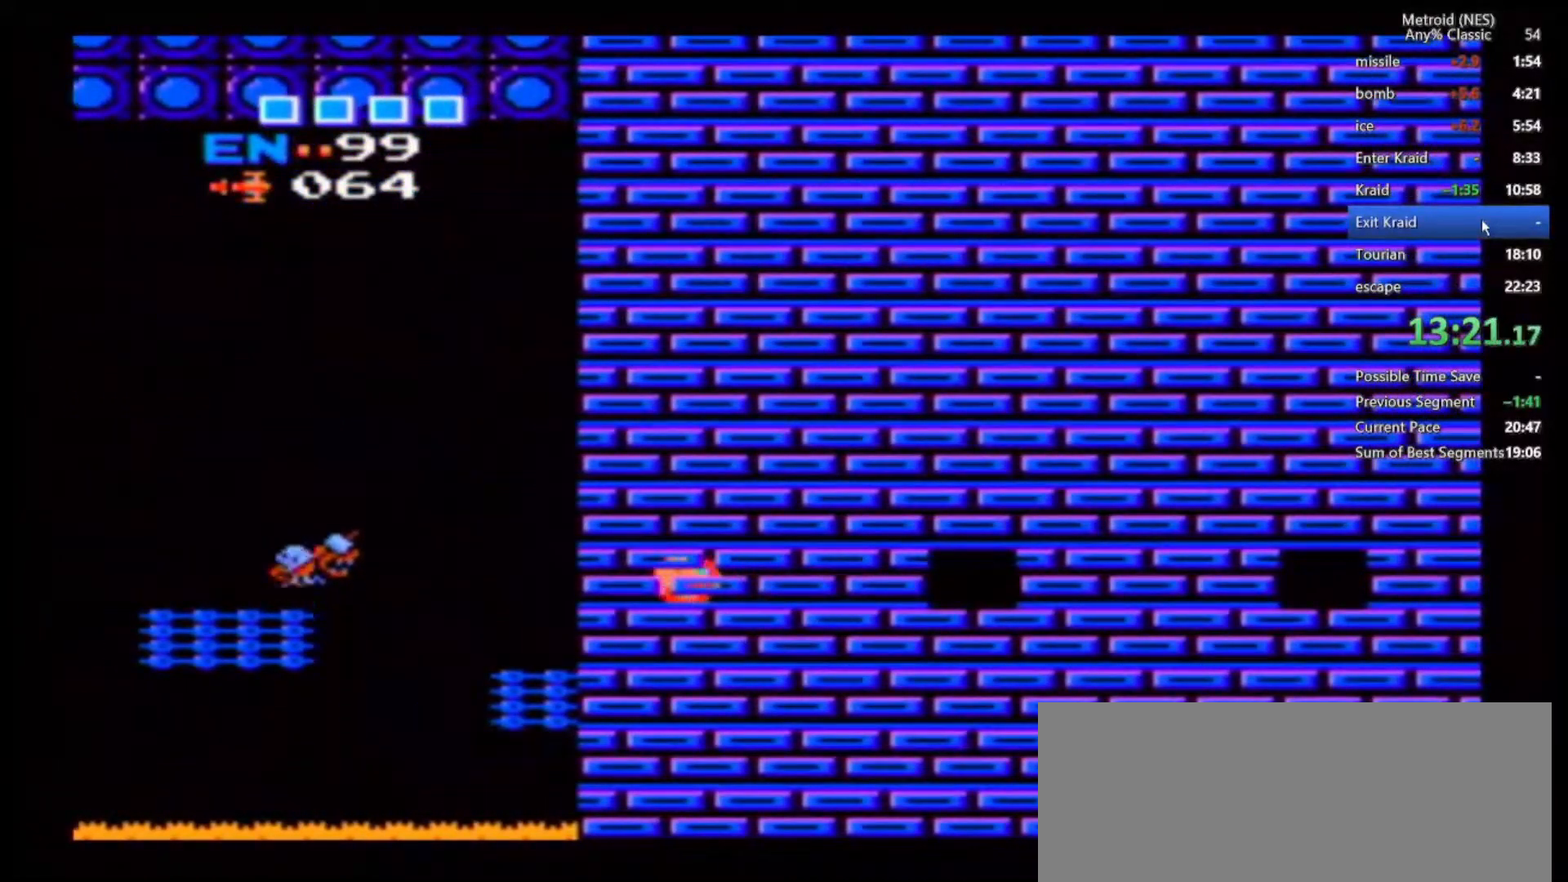
{"dt_ms": 500, "buttons": [], "left_stick": "left", "right_stick": "center", "events": []}
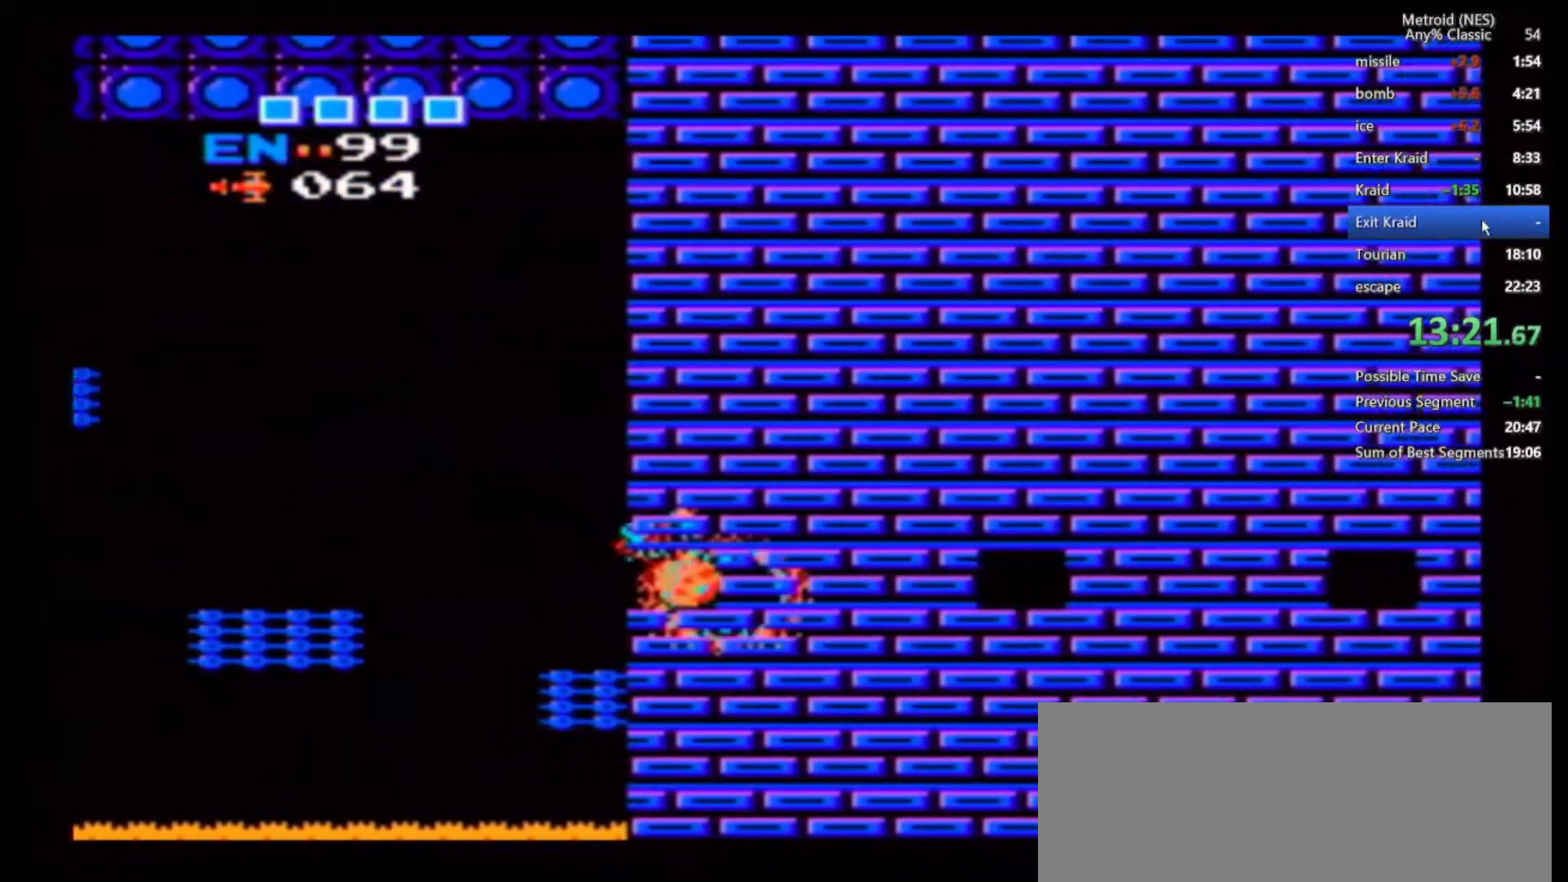
{"dt_ms": 500, "buttons": [], "left_stick": "center", "right_stick": "center", "events": [[333, "left_stick", "center"], [350, "B", "down"], [450, "B", "up"]]}
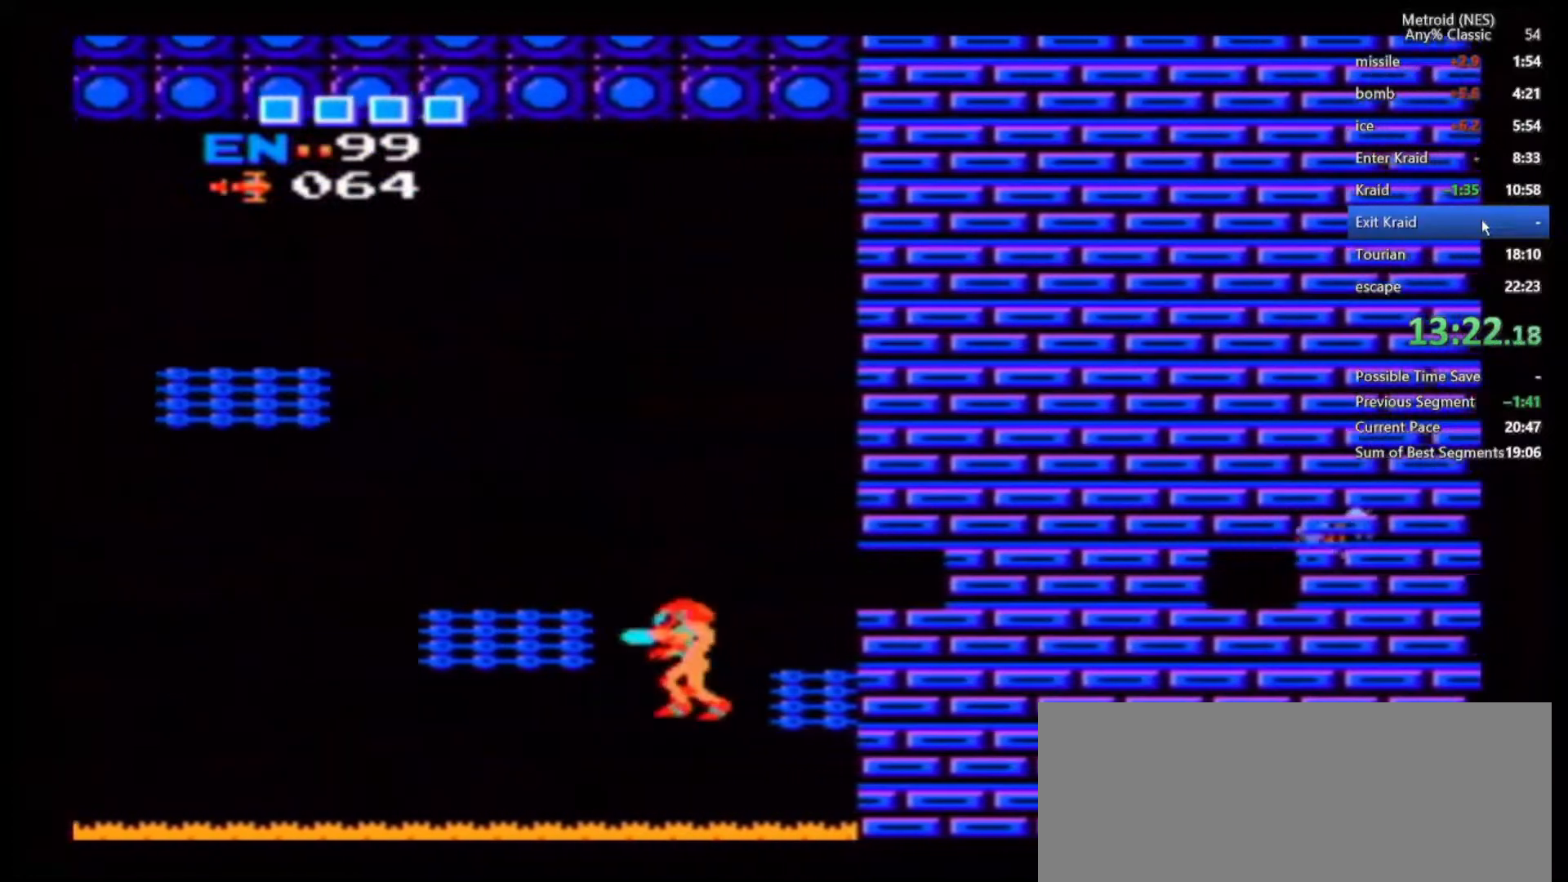
{"dt_ms": 500, "buttons": ["B"], "left_stick": "left", "right_stick": "center", "events": [[67, "B", "down"], [367, "left_stick", "left"]]}